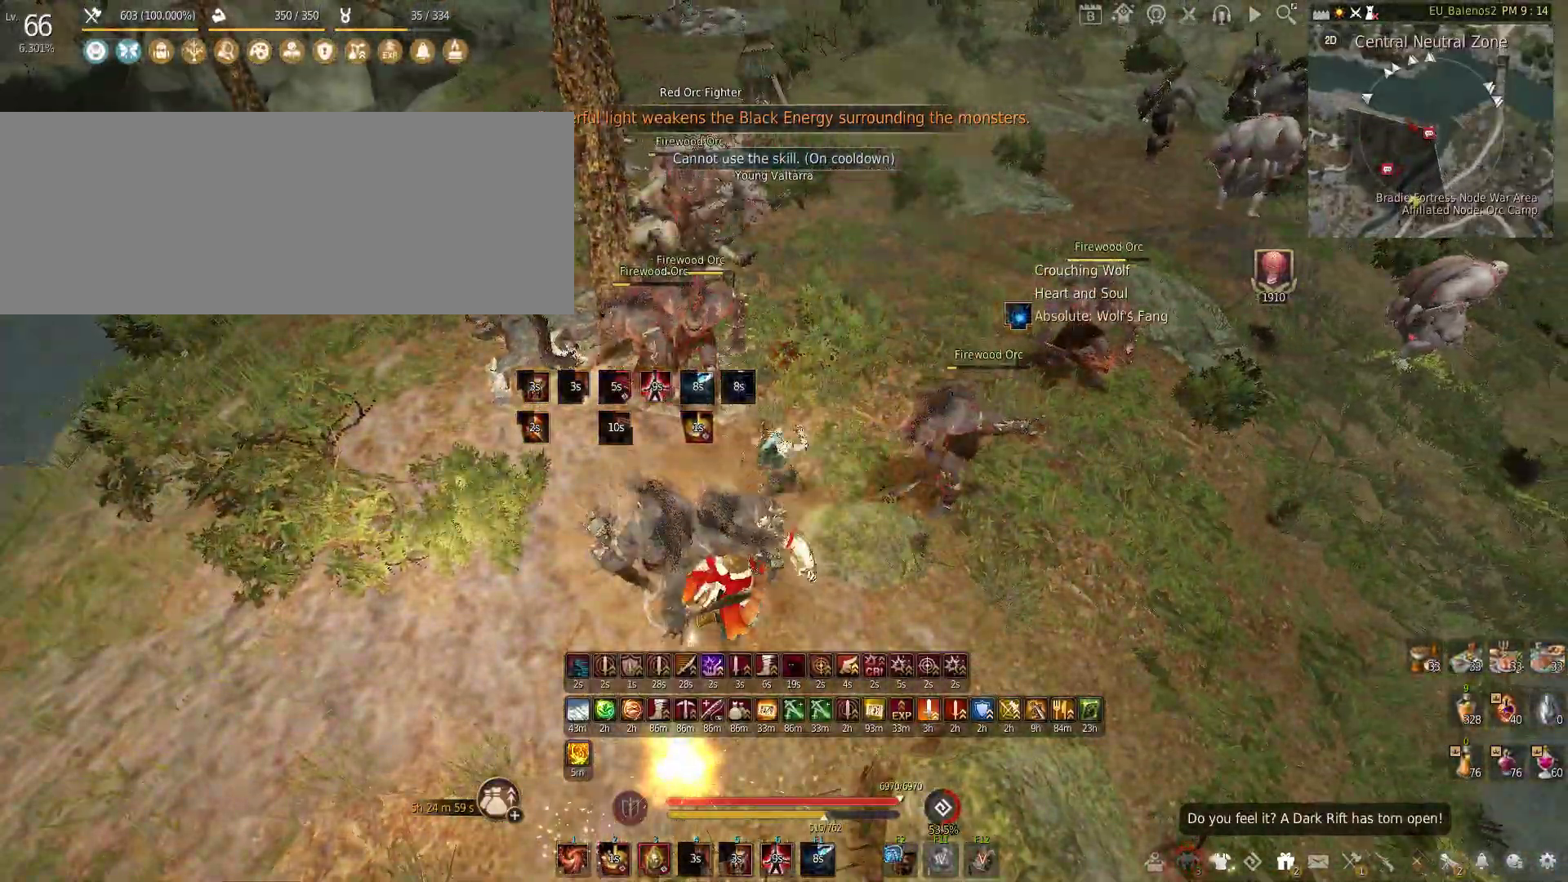
Gameplay with keyboard and mouse; each line is a JSON object with the keys and mouse buttons held at the frame after it. "events" lists presses ("down") and releases ("up") of "a", "c", "d", "e", "f", "q", "s", "shift", "space", "tab", "w", "x", "z", "mouse_left" and "mouse_right" between this image and that frame as [ms after this image, input, new state], when the widget could be followed in between. "mouse_left", "mouse_right" = the "left", "right" buttons of the "mouse" list. No other keys are recorded. Mouse movement is not recorded.
{"keys": [], "mouse": ["left"], "events": []}
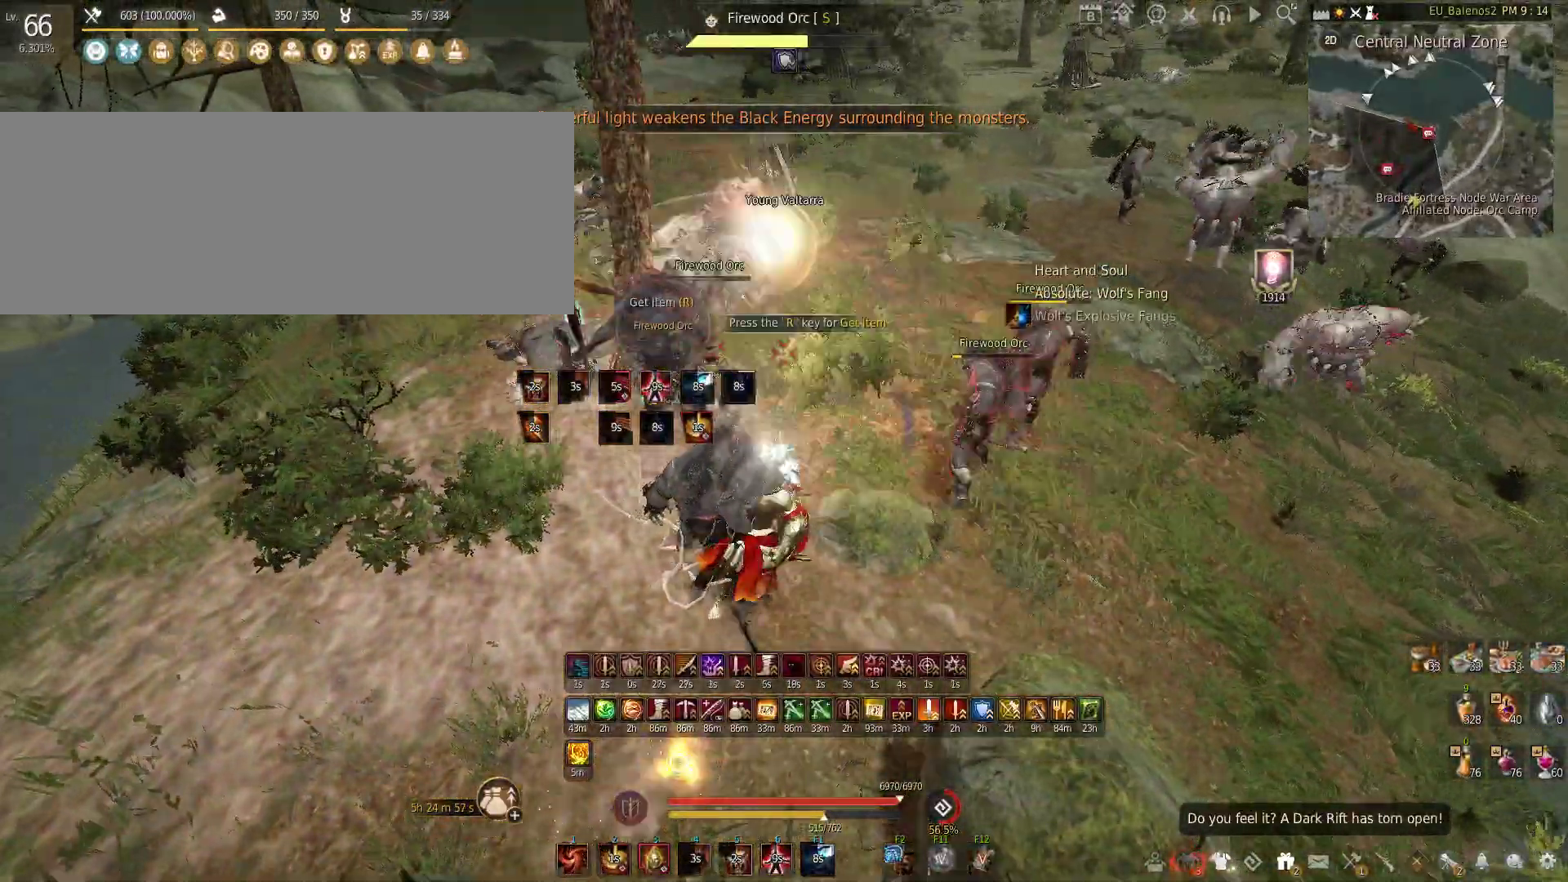
{"keys": ["c", "s"], "mouse": [], "events": [[317, "mouse_left", "up"], [333, "s", "down"], [383, "c", "down"]]}
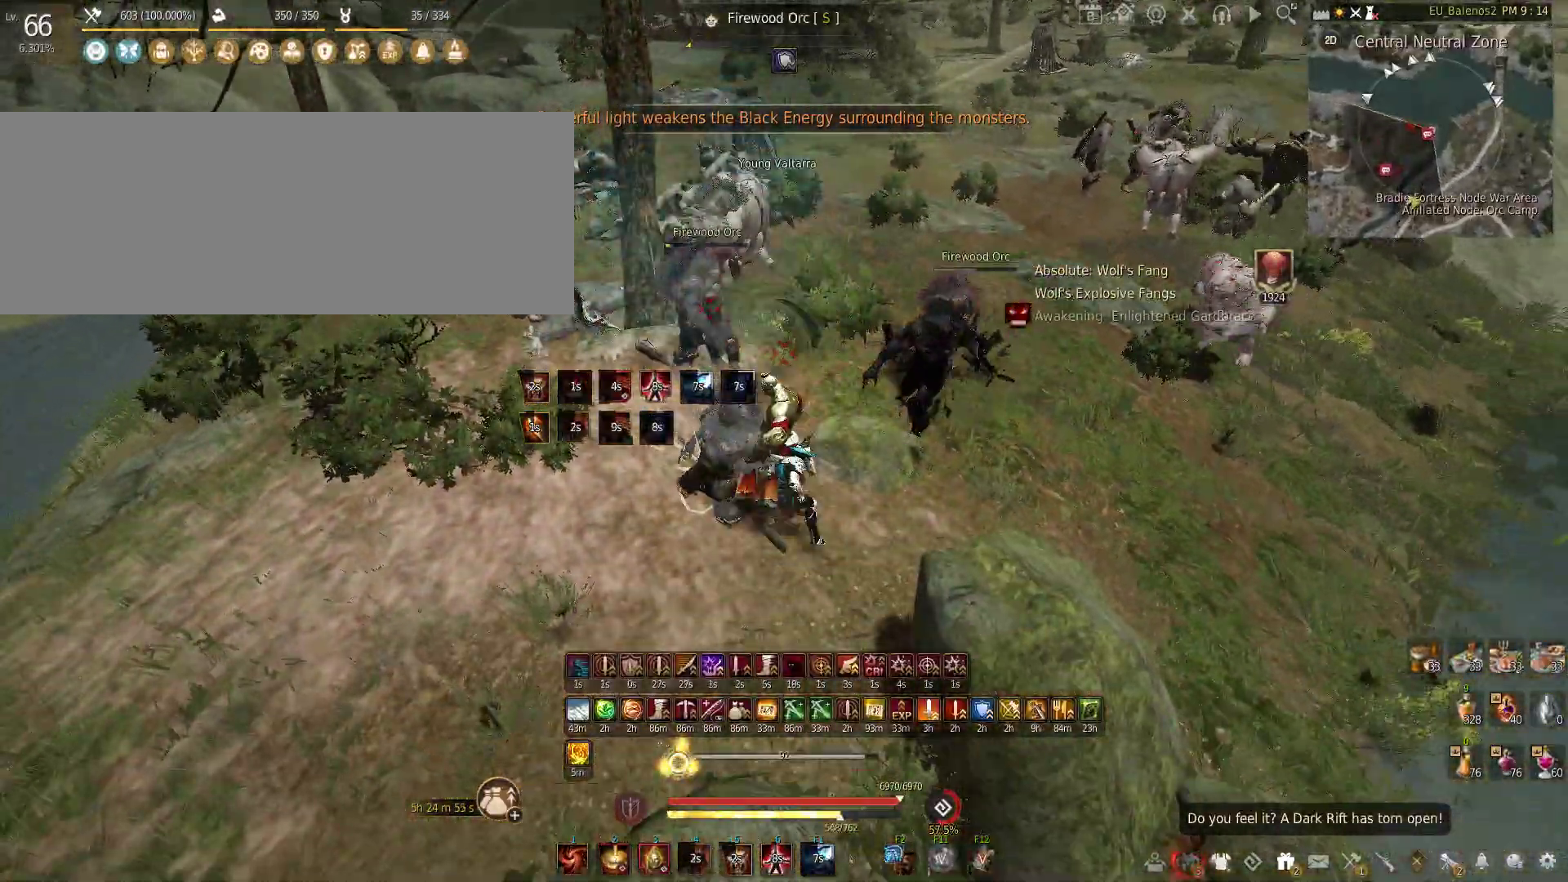
{"keys": ["s"], "mouse": ["left"], "events": [[33, "c", "up"], [67, "s", "up"], [100, "a", "down"], [250, "mouse_left", "down"], [267, "s", "down"], [350, "a", "up"]]}
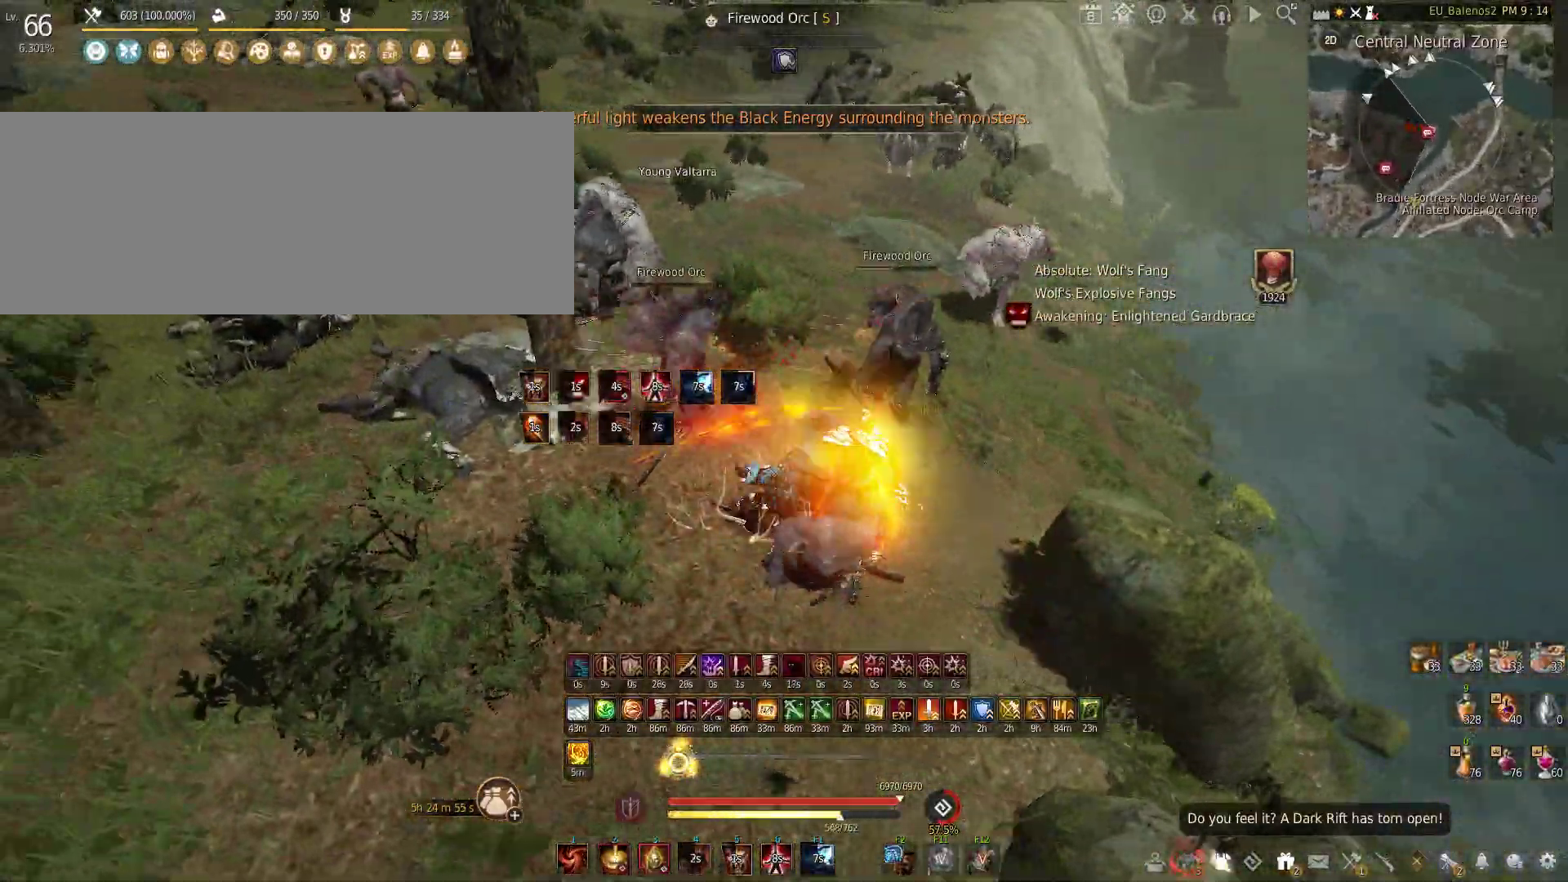
{"keys": [], "mouse": ["left"], "events": [[300, "s", "up"]]}
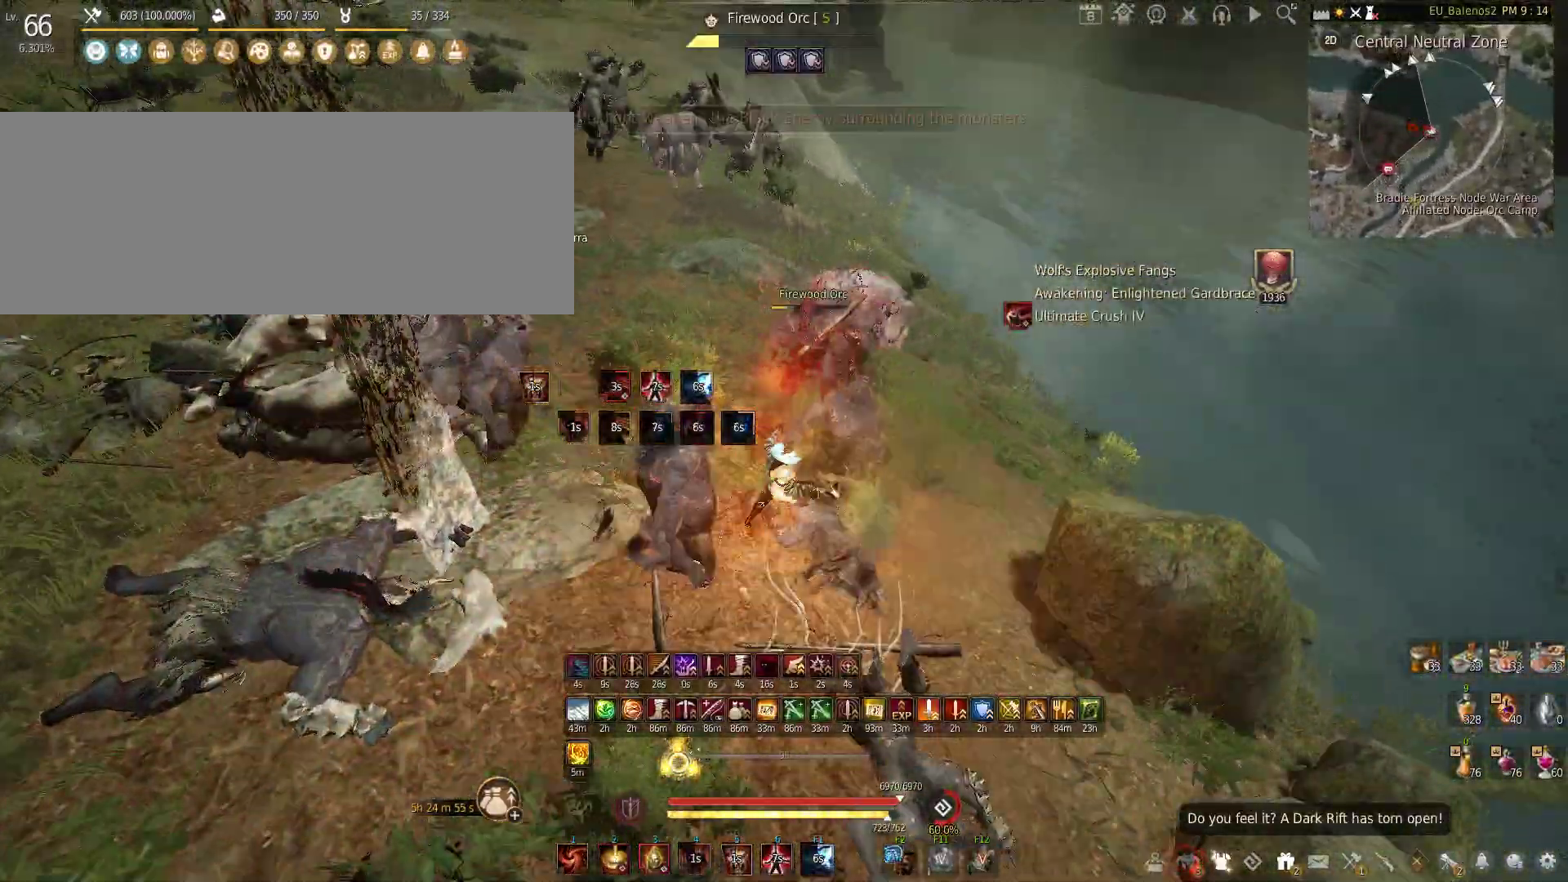
{"keys": [], "mouse": ["left"], "events": []}
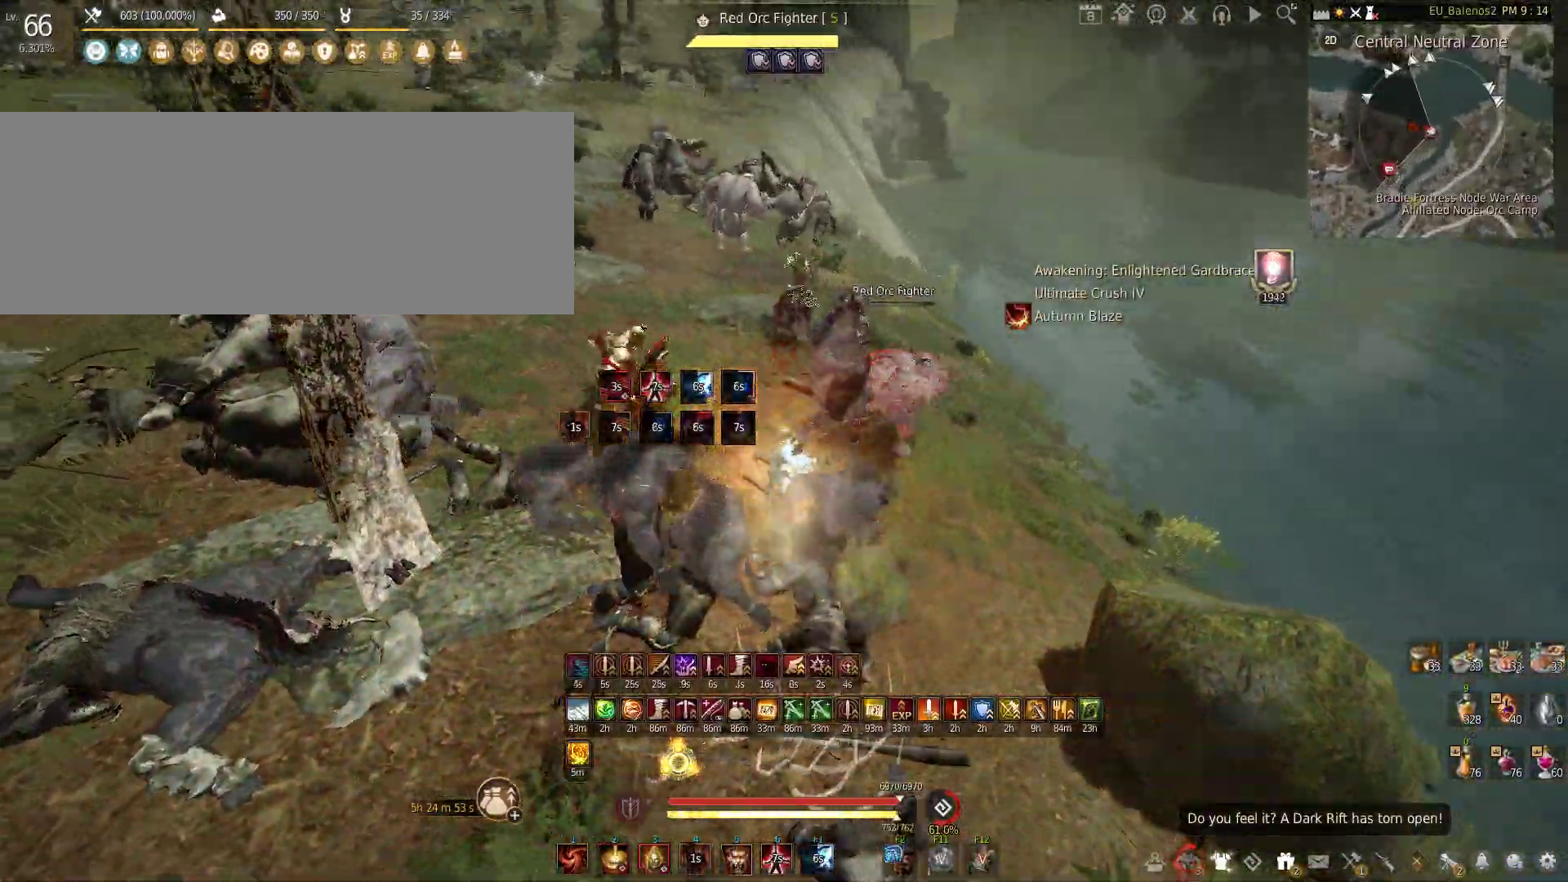
{"keys": ["shift", "w"], "mouse": [], "events": [[167, "mouse_left", "up"], [217, "w", "down"], [233, "shift", "down"]]}
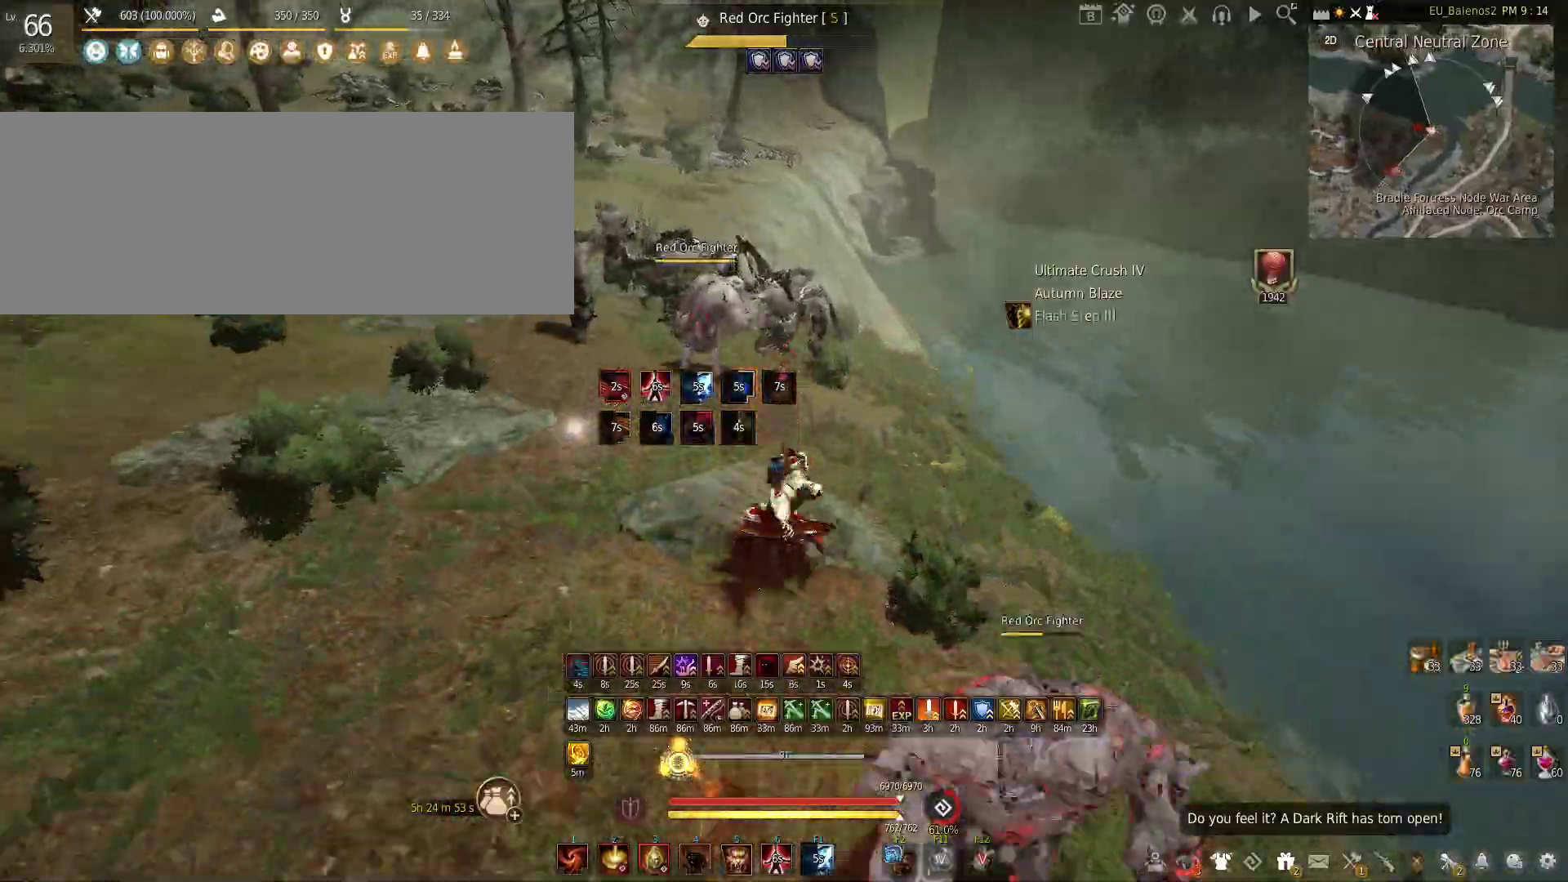
{"keys": ["shift"], "mouse": ["left"], "events": [[233, "w", "up"], [317, "mouse_left", "down"]]}
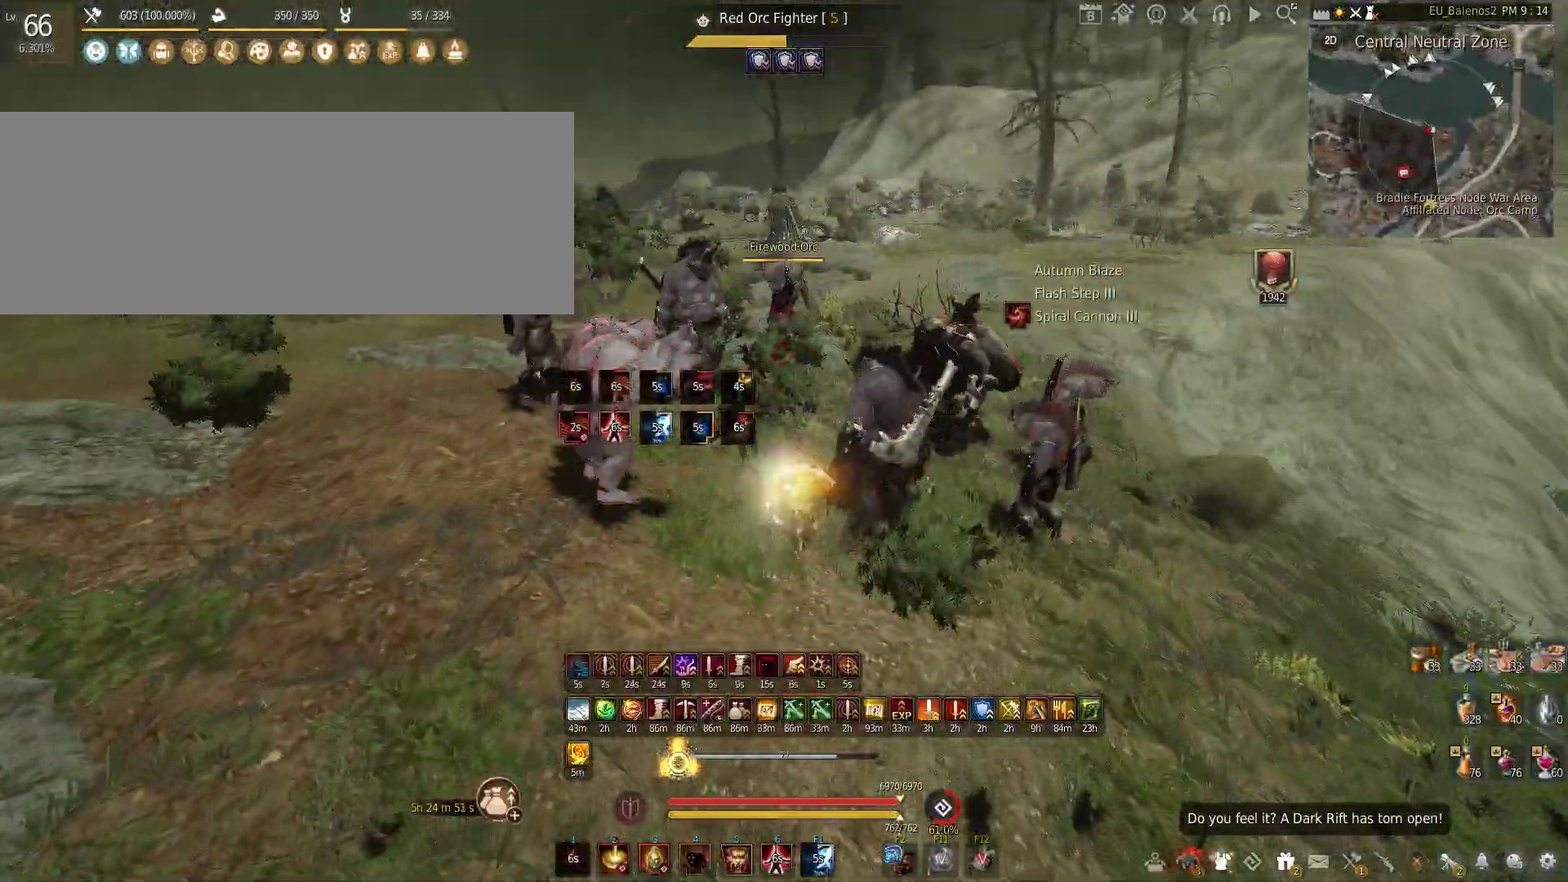
{"keys": ["f", "shift"], "mouse": [], "events": [[100, "shift", "up"], [150, "mouse_left", "up"], [183, "shift", "down"], [217, "f", "down"]]}
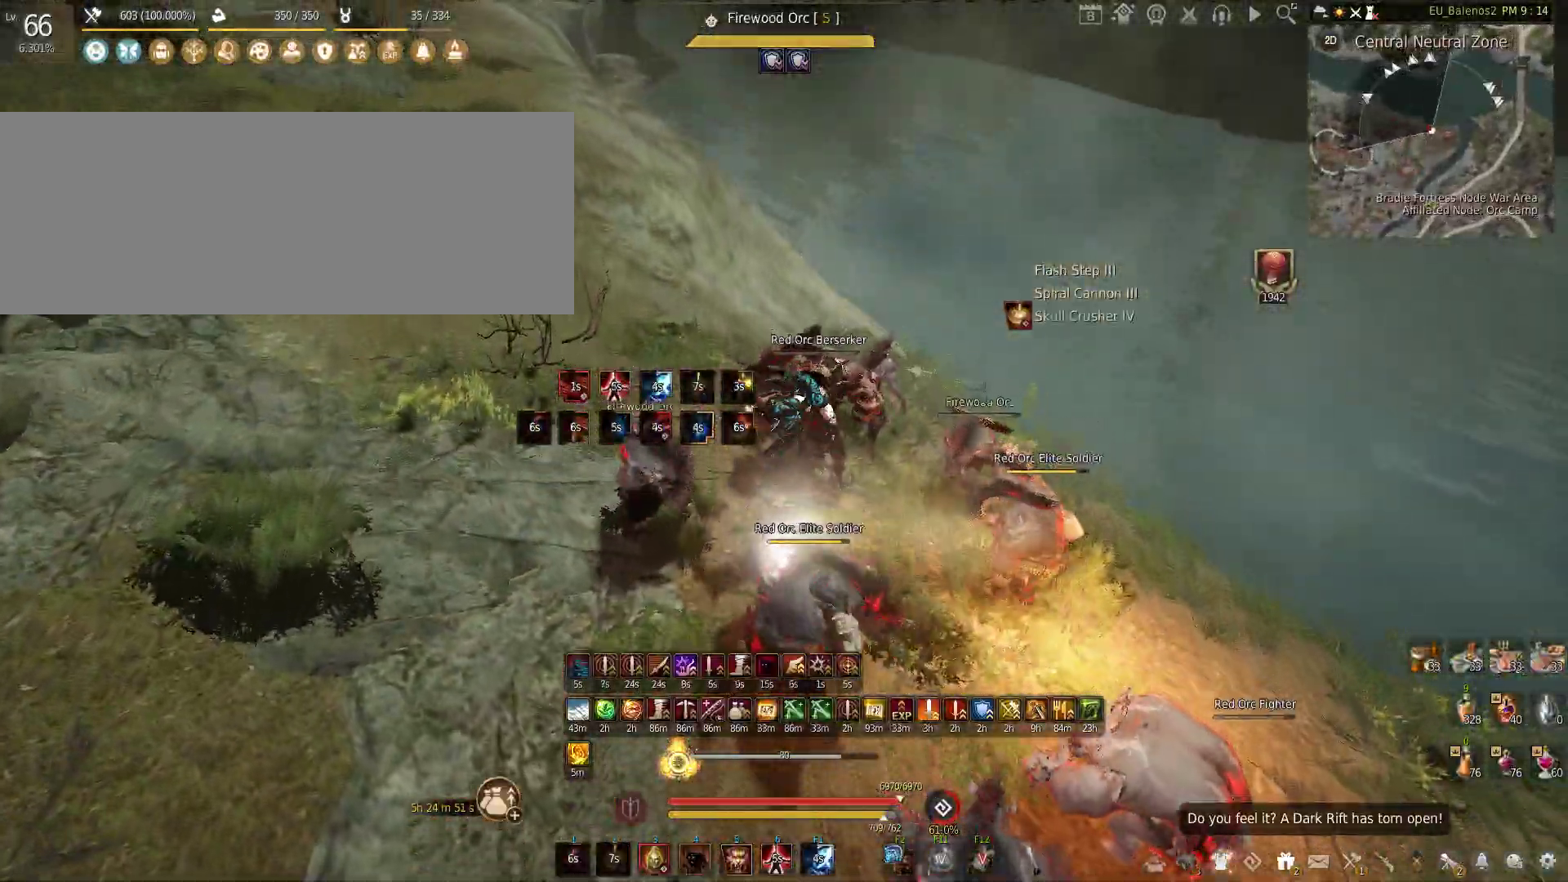
{"keys": ["f", "s"], "mouse": [], "events": [[133, "shift", "up"], [500, "s", "down"]]}
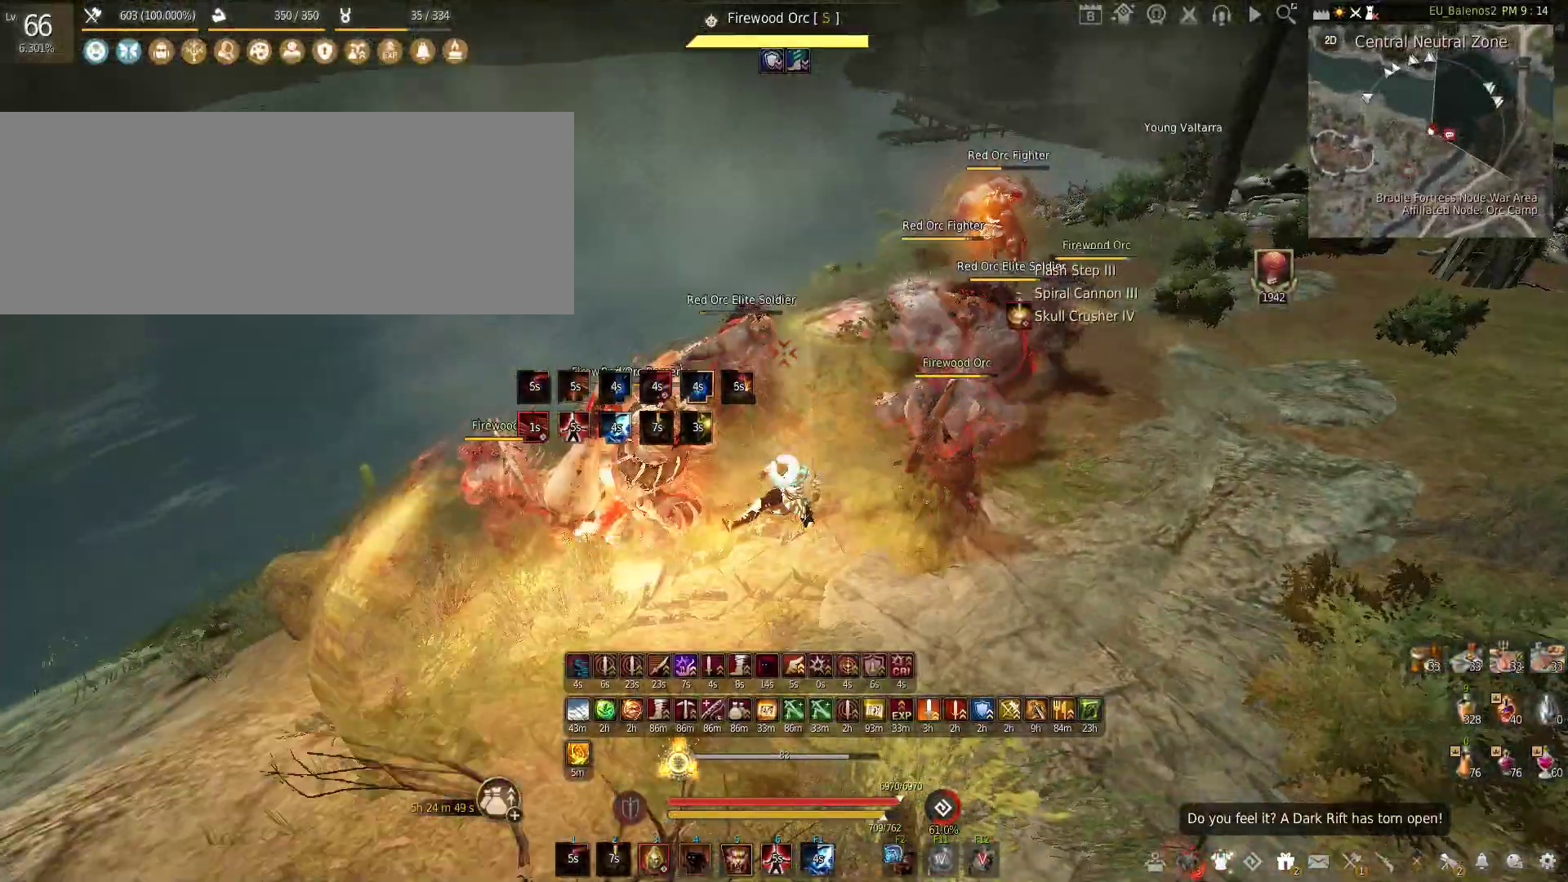
{"keys": [], "mouse": [], "events": [[267, "s", "up"], [283, "f", "up"]]}
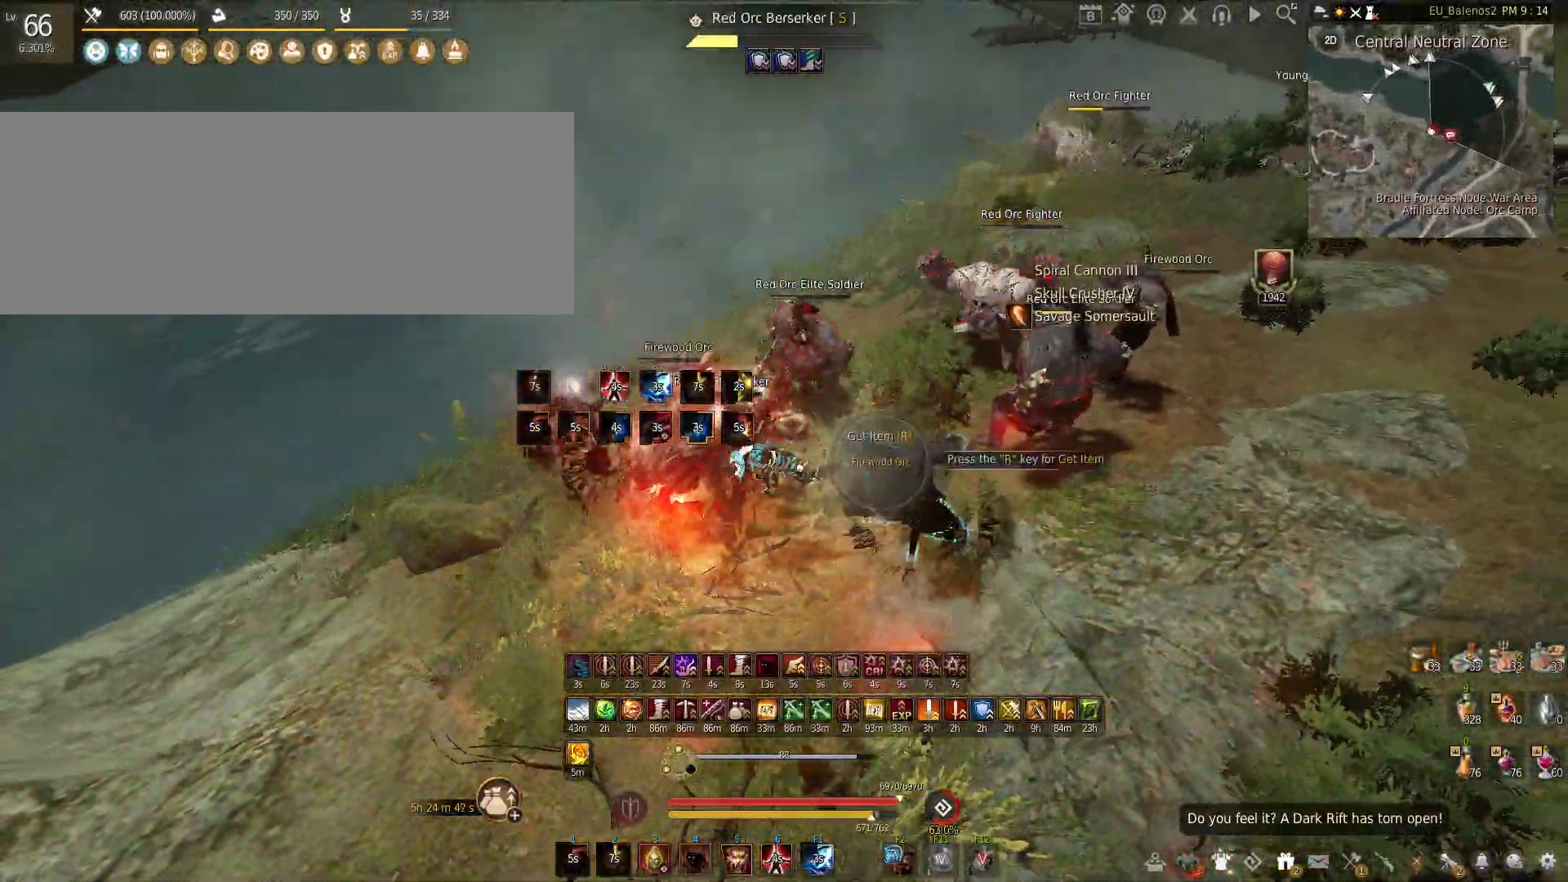
{"keys": [], "mouse": [], "events": []}
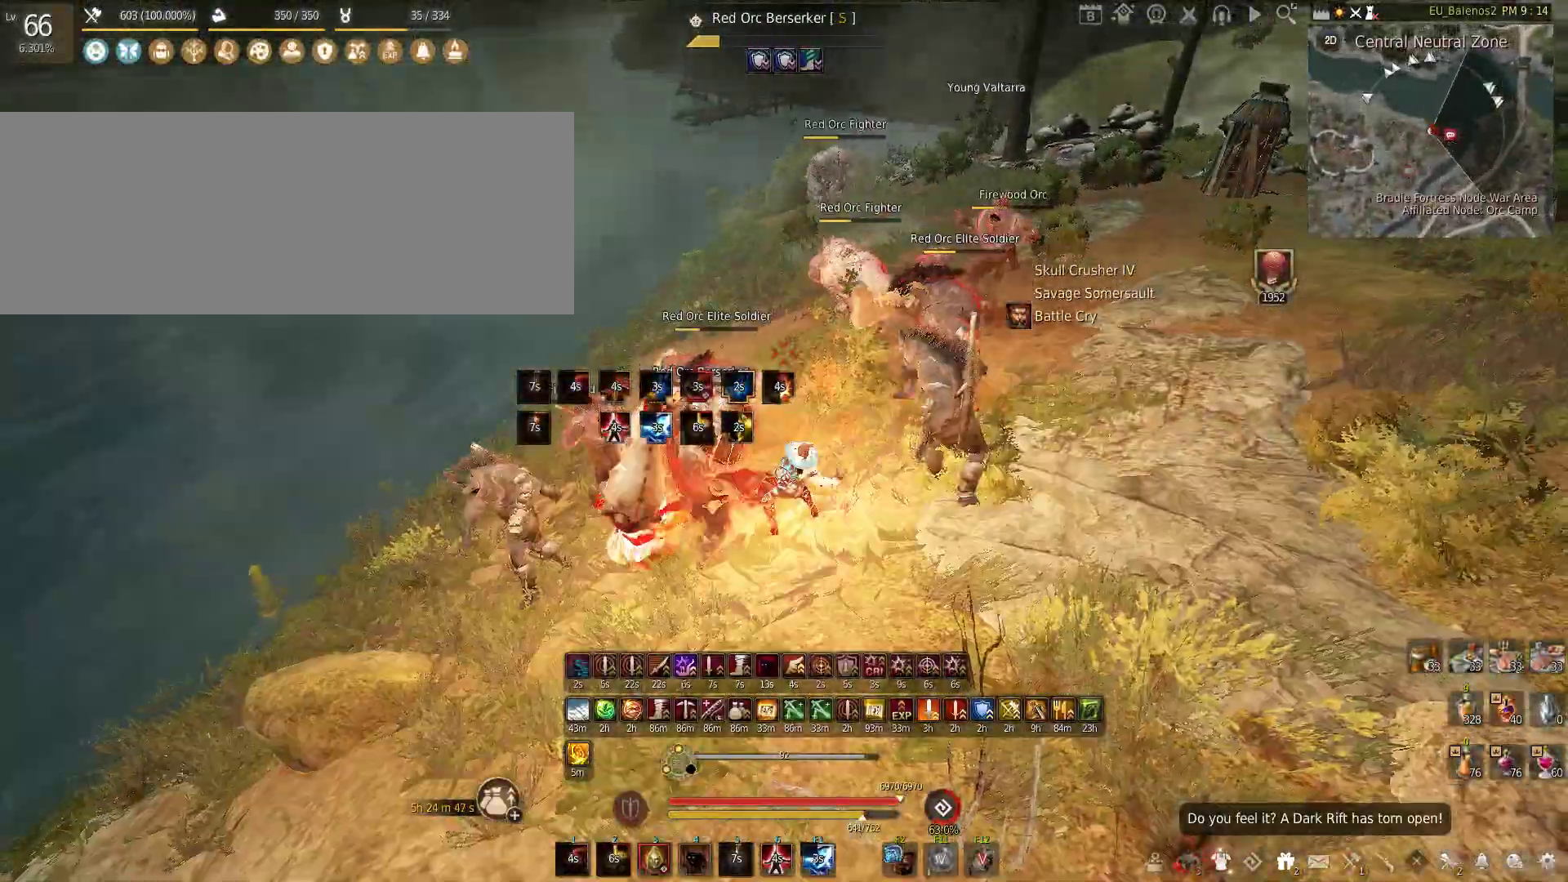
{"keys": [], "mouse": [], "events": []}
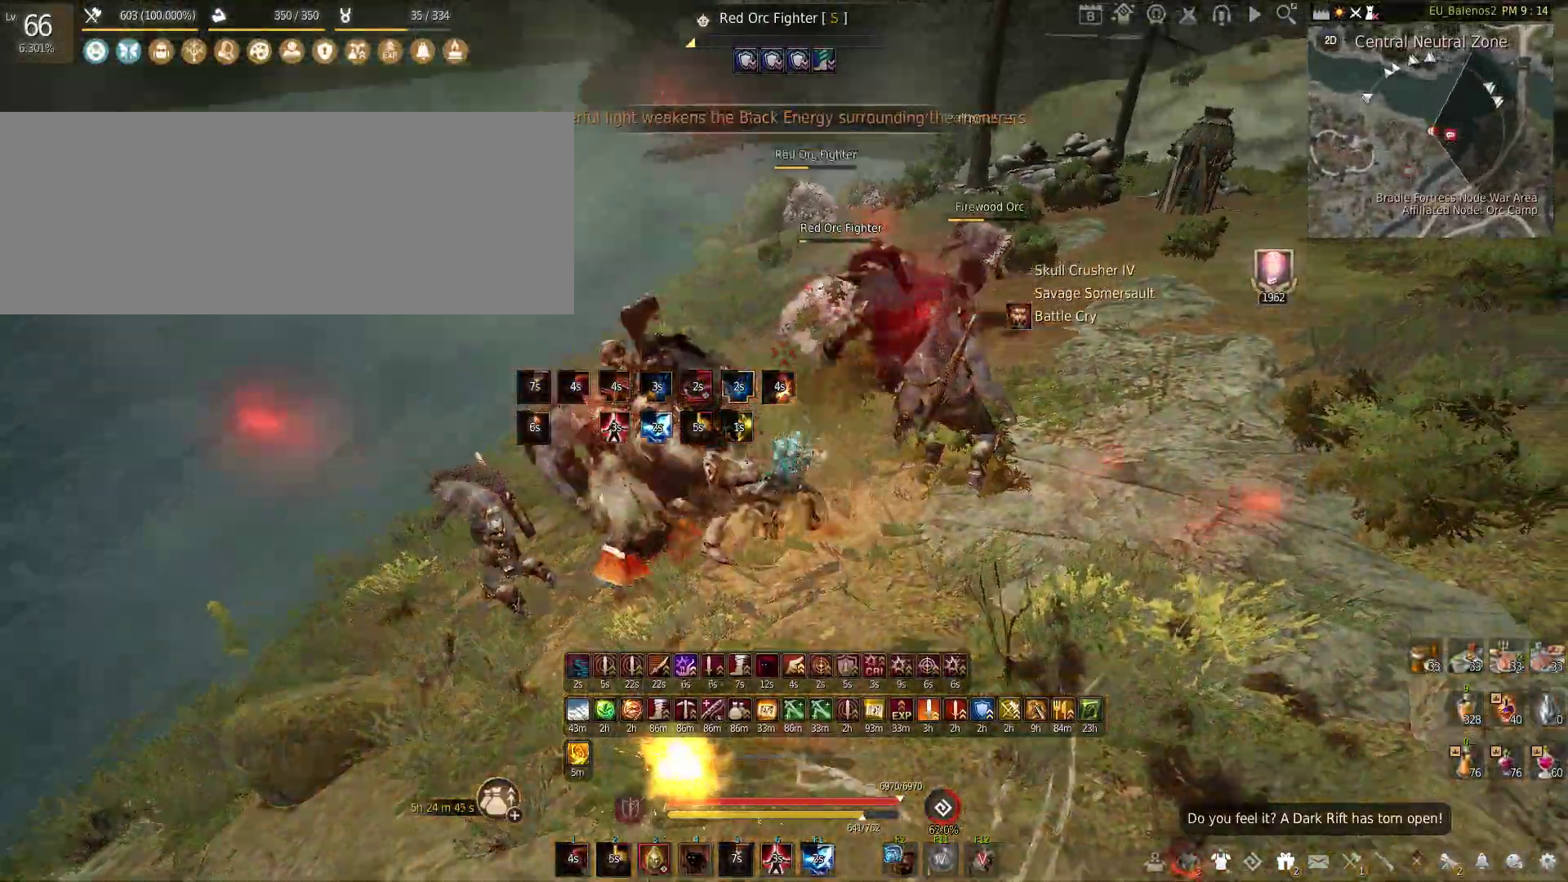
{"keys": ["f", "w"], "mouse": [], "events": [[50, "w", "down"], [150, "f", "down"]]}
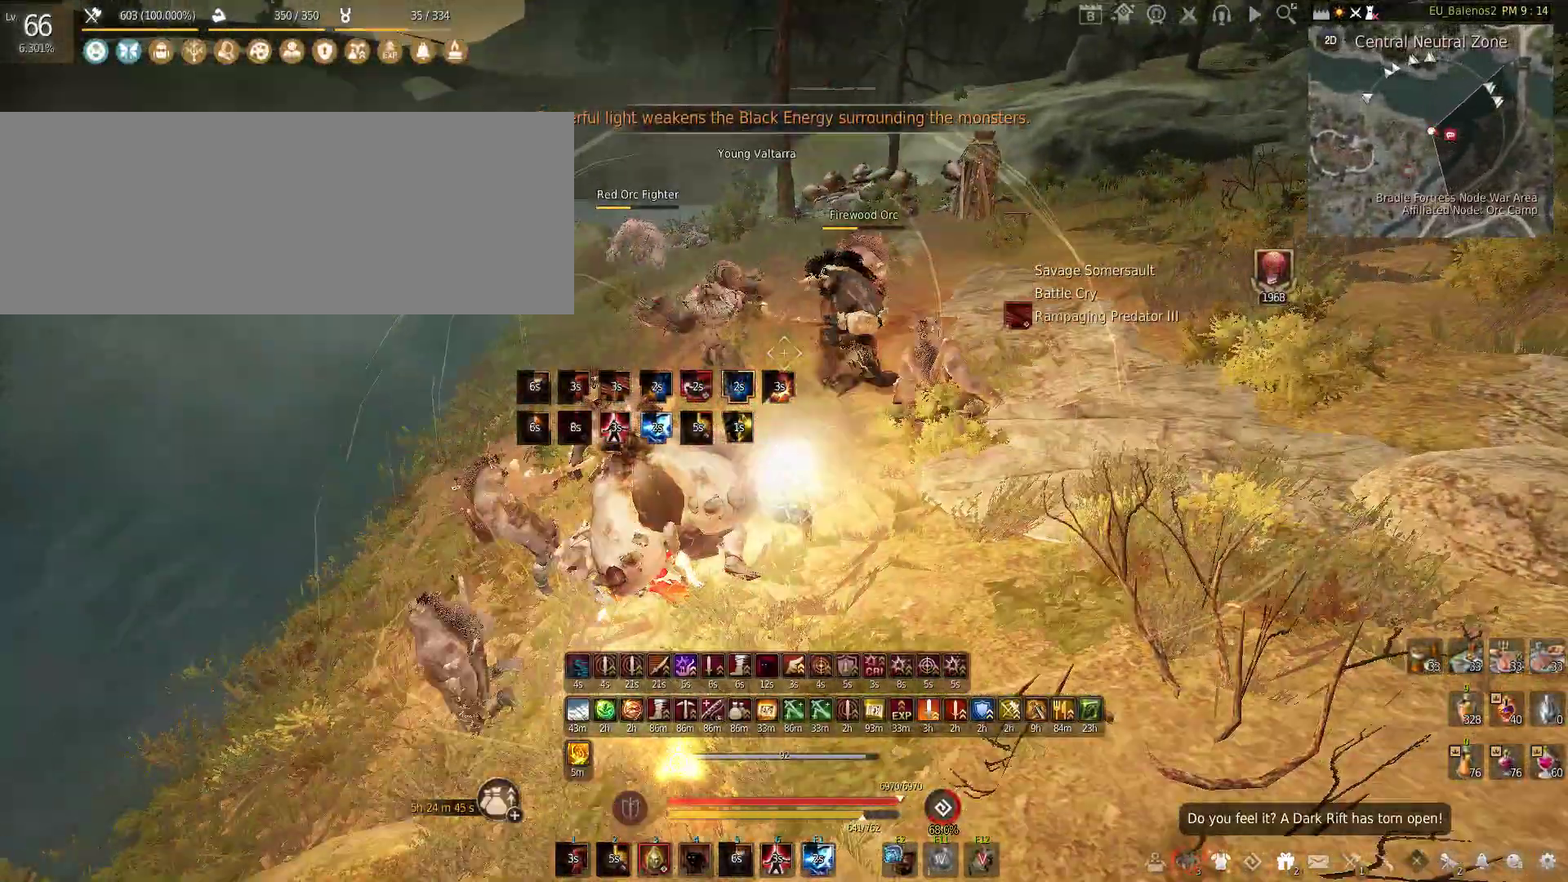
{"keys": ["w"], "mouse": [], "events": [[100, "f", "up"]]}
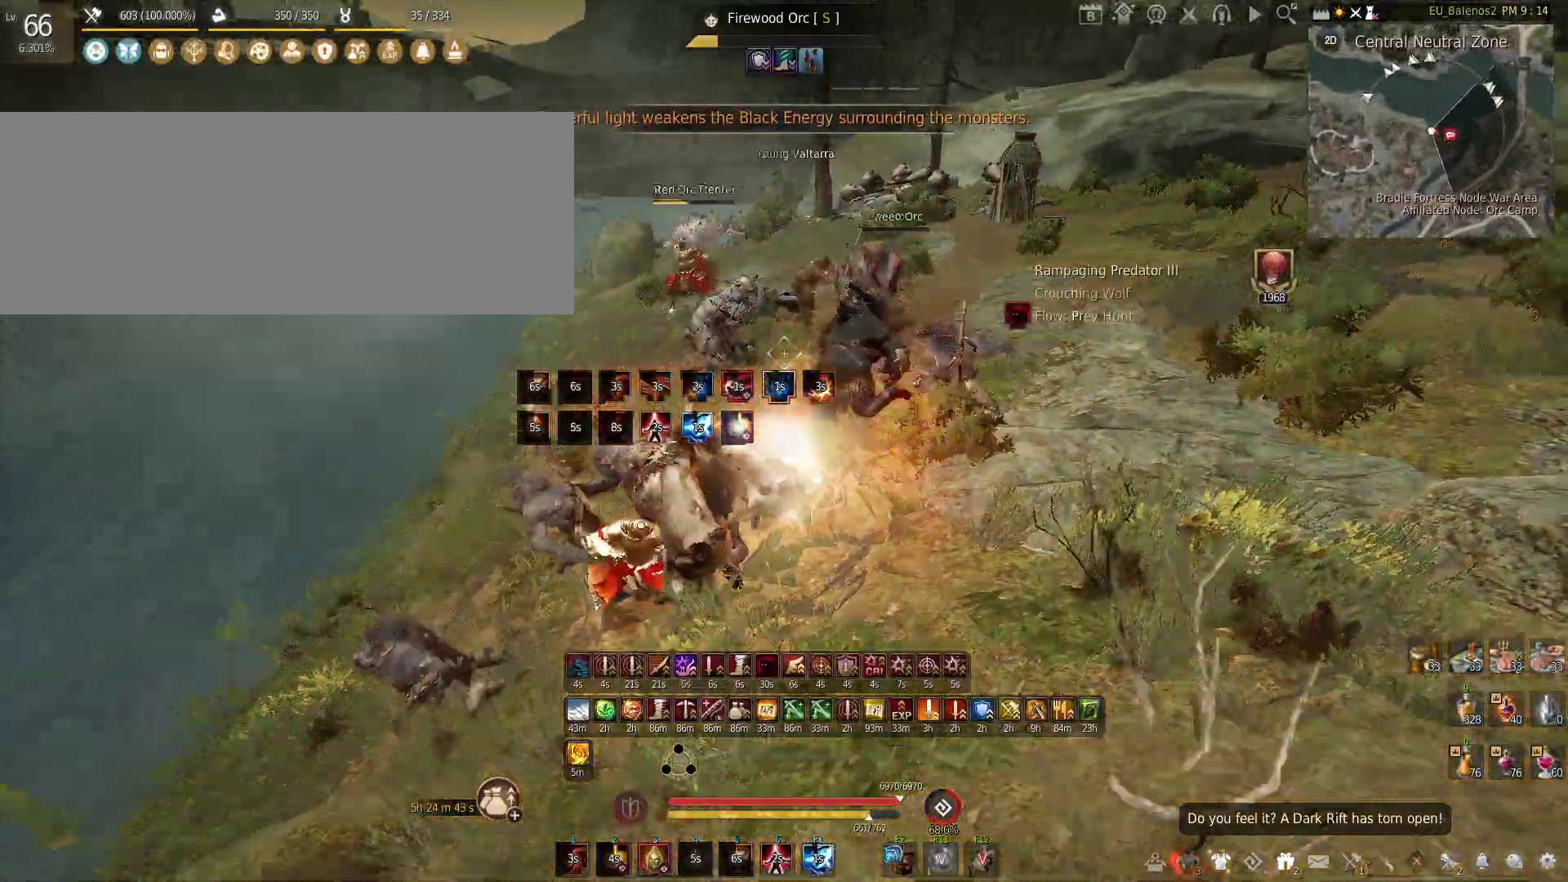
{"keys": ["q", "shift"], "mouse": [], "events": [[117, "w", "up"], [200, "s", "down"], [317, "s", "up"], [350, "shift", "down"], [383, "q", "down"]]}
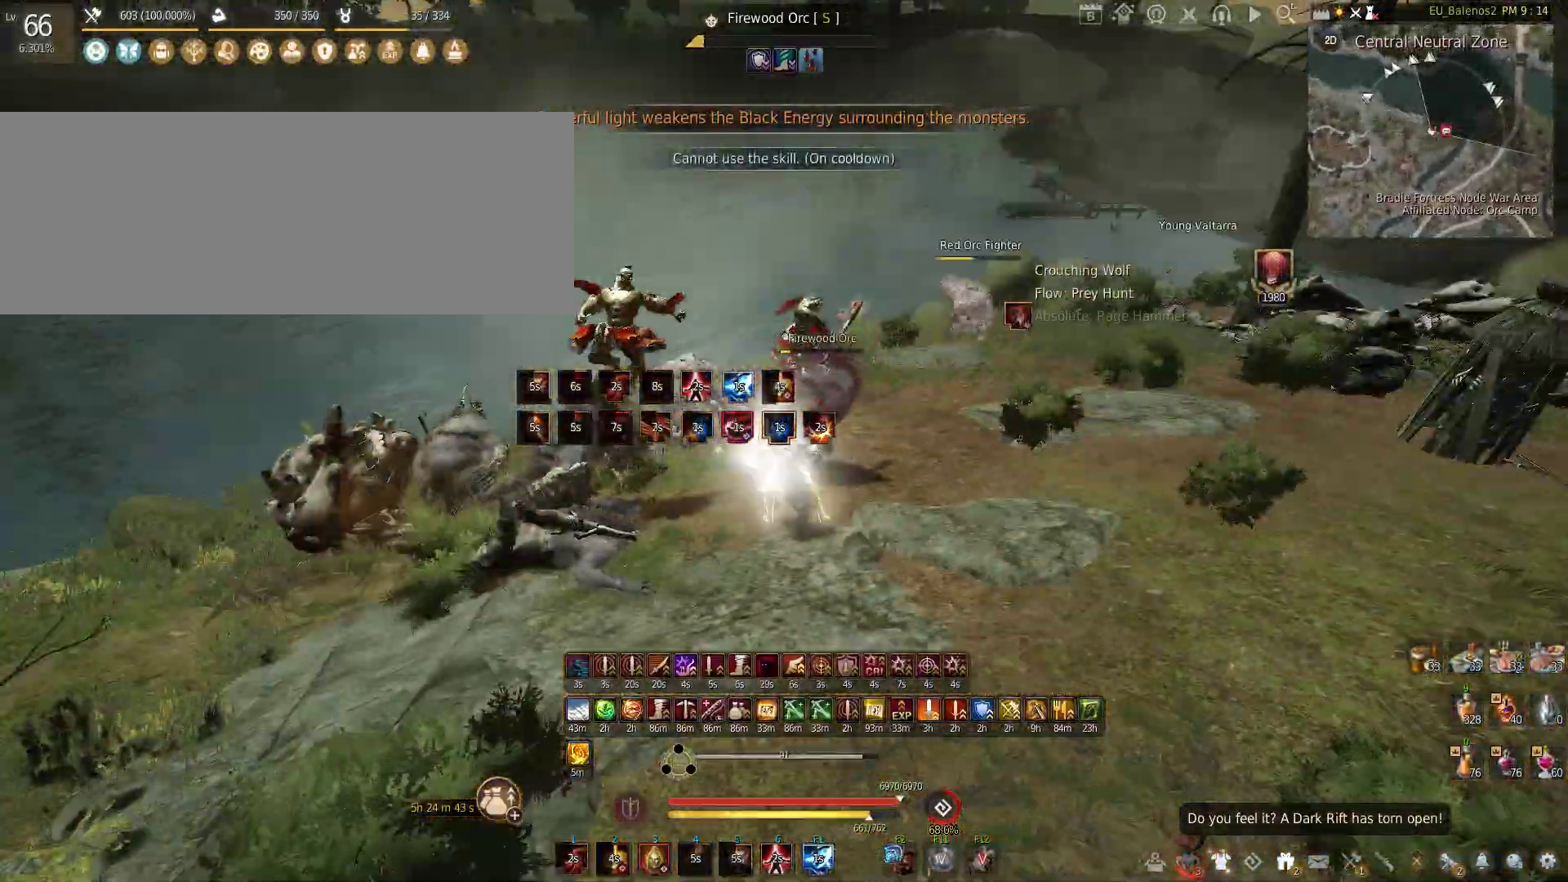
{"keys": ["s"], "mouse": [], "events": [[350, "shift", "up"], [383, "q", "up"], [450, "s", "down"]]}
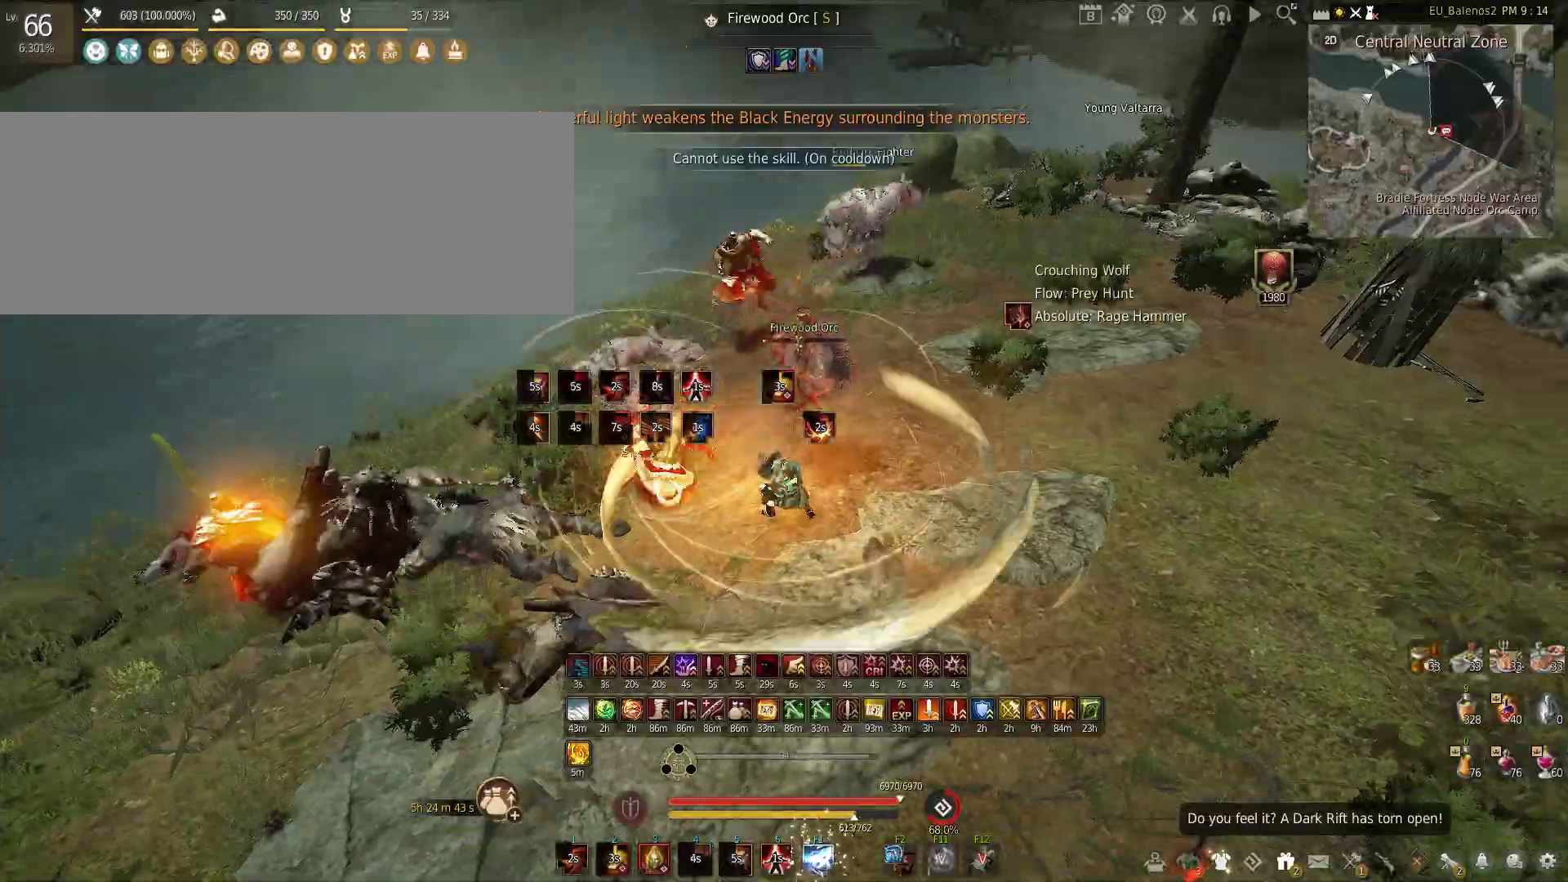
{"keys": ["s"], "mouse": ["left", "right"], "events": [[133, "mouse_left", "down"], [150, "mouse_right", "down"]]}
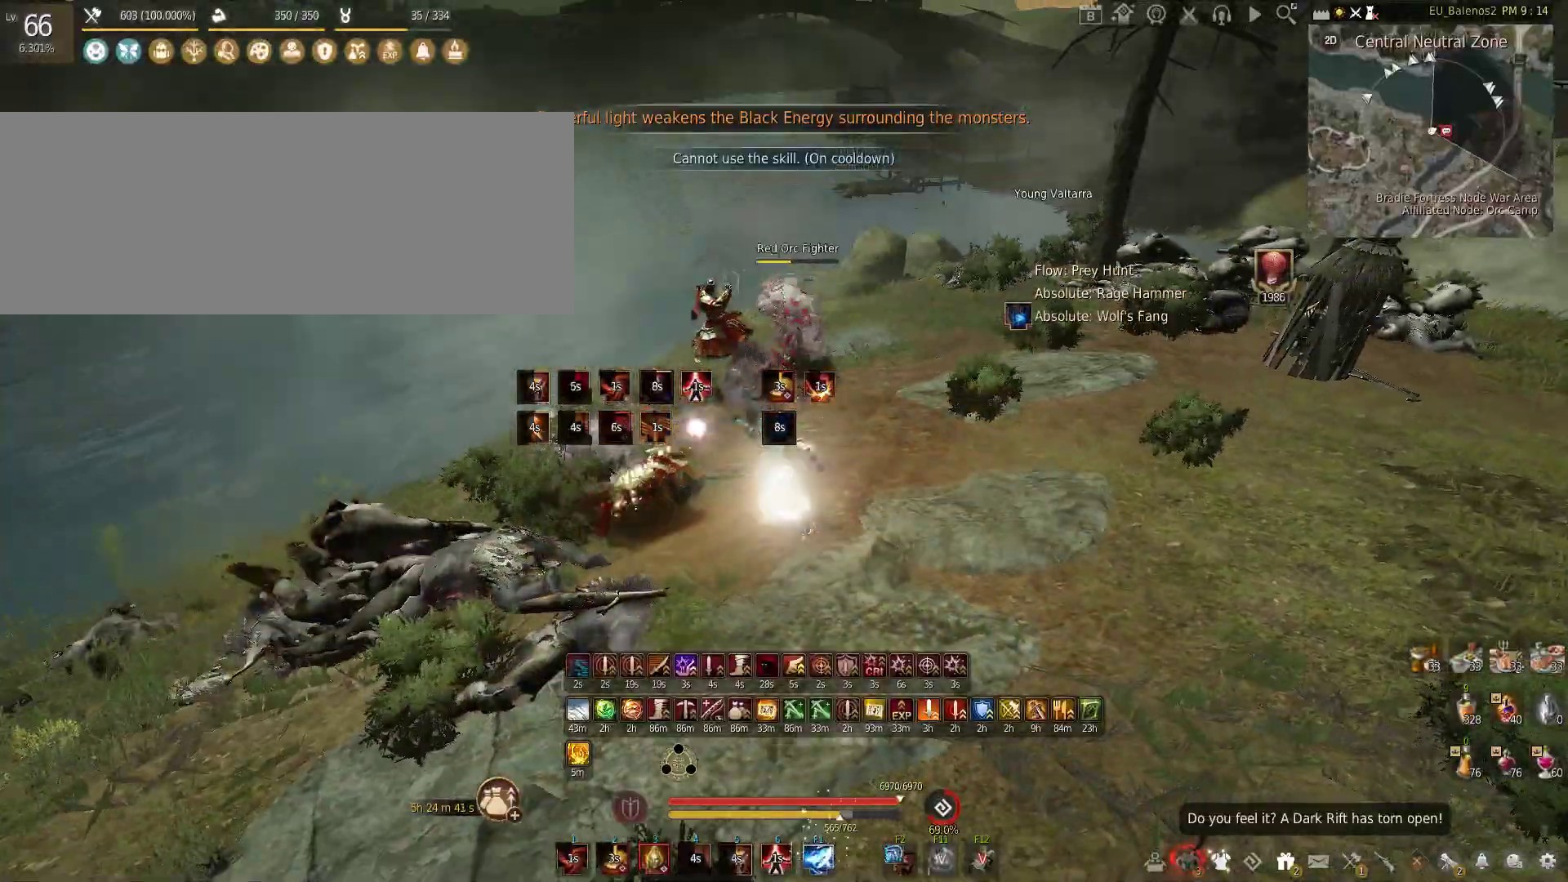
{"keys": [], "mouse": ["left"], "events": [[50, "mouse_right", "up"], [83, "mouse_left", "up"], [150, "s", "up"], [400, "mouse_left", "down"]]}
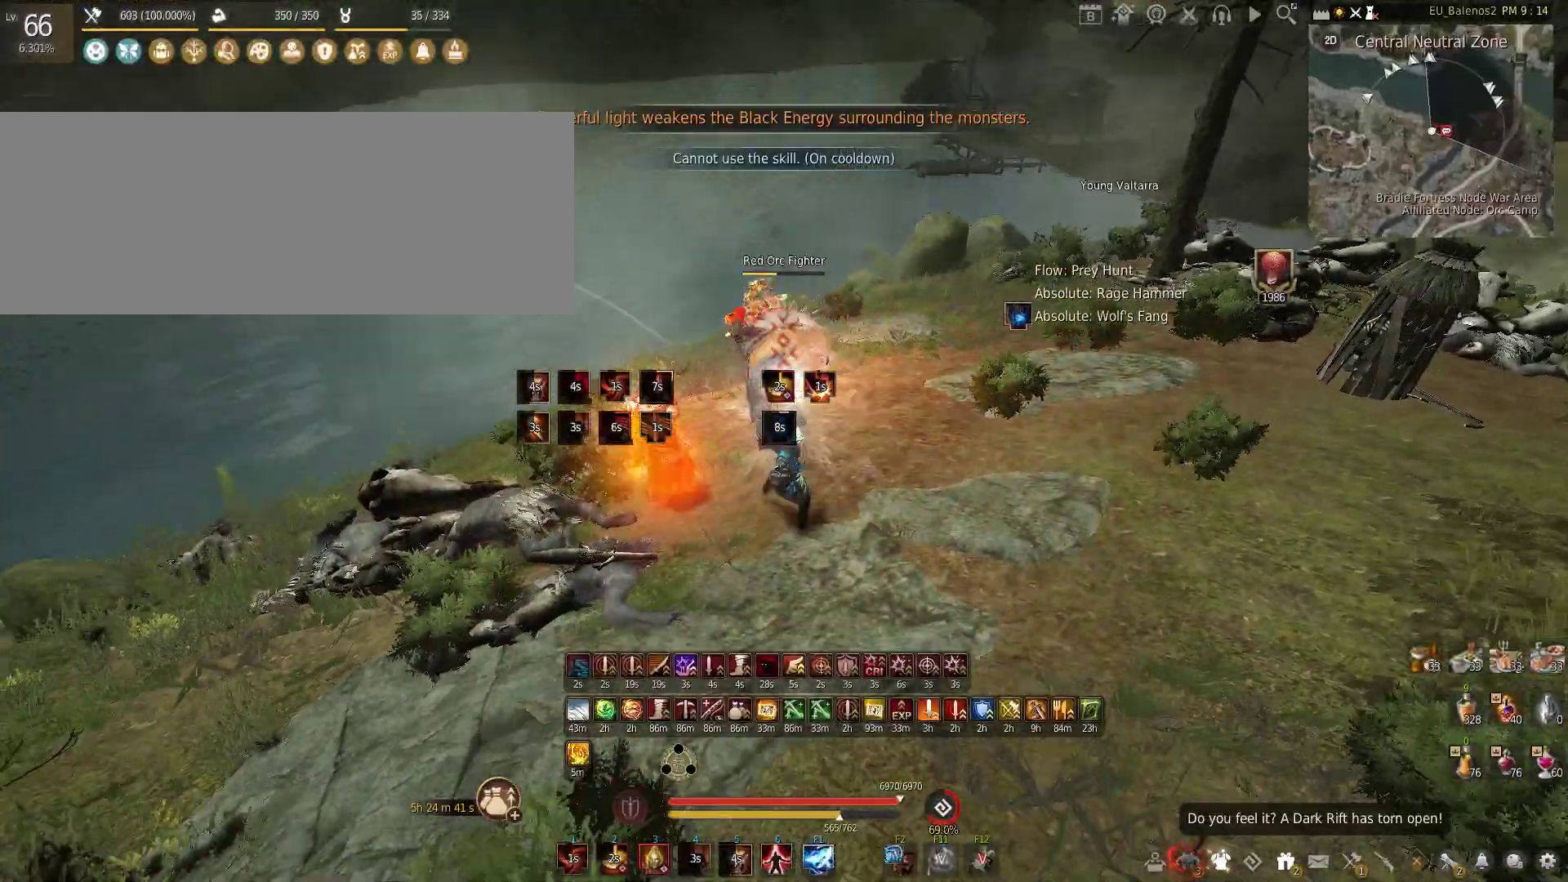
{"keys": [], "mouse": ["left"], "events": []}
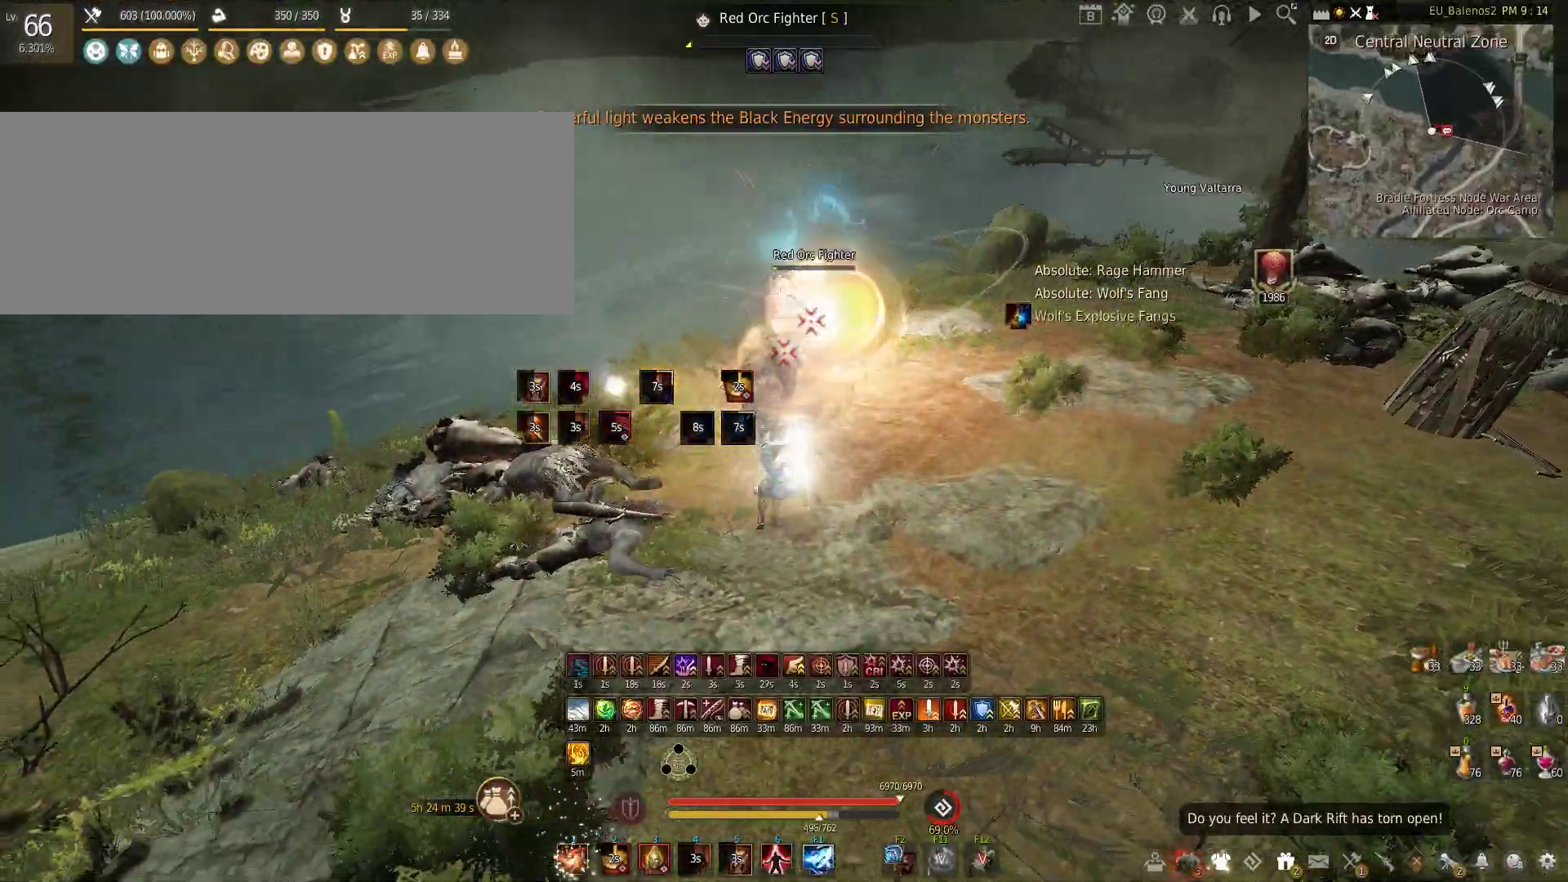
{"keys": ["shift", "w"], "mouse": [], "events": [[200, "mouse_left", "up"], [267, "s", "down"], [450, "w", "down"], [483, "s", "up"], [483, "shift", "down"]]}
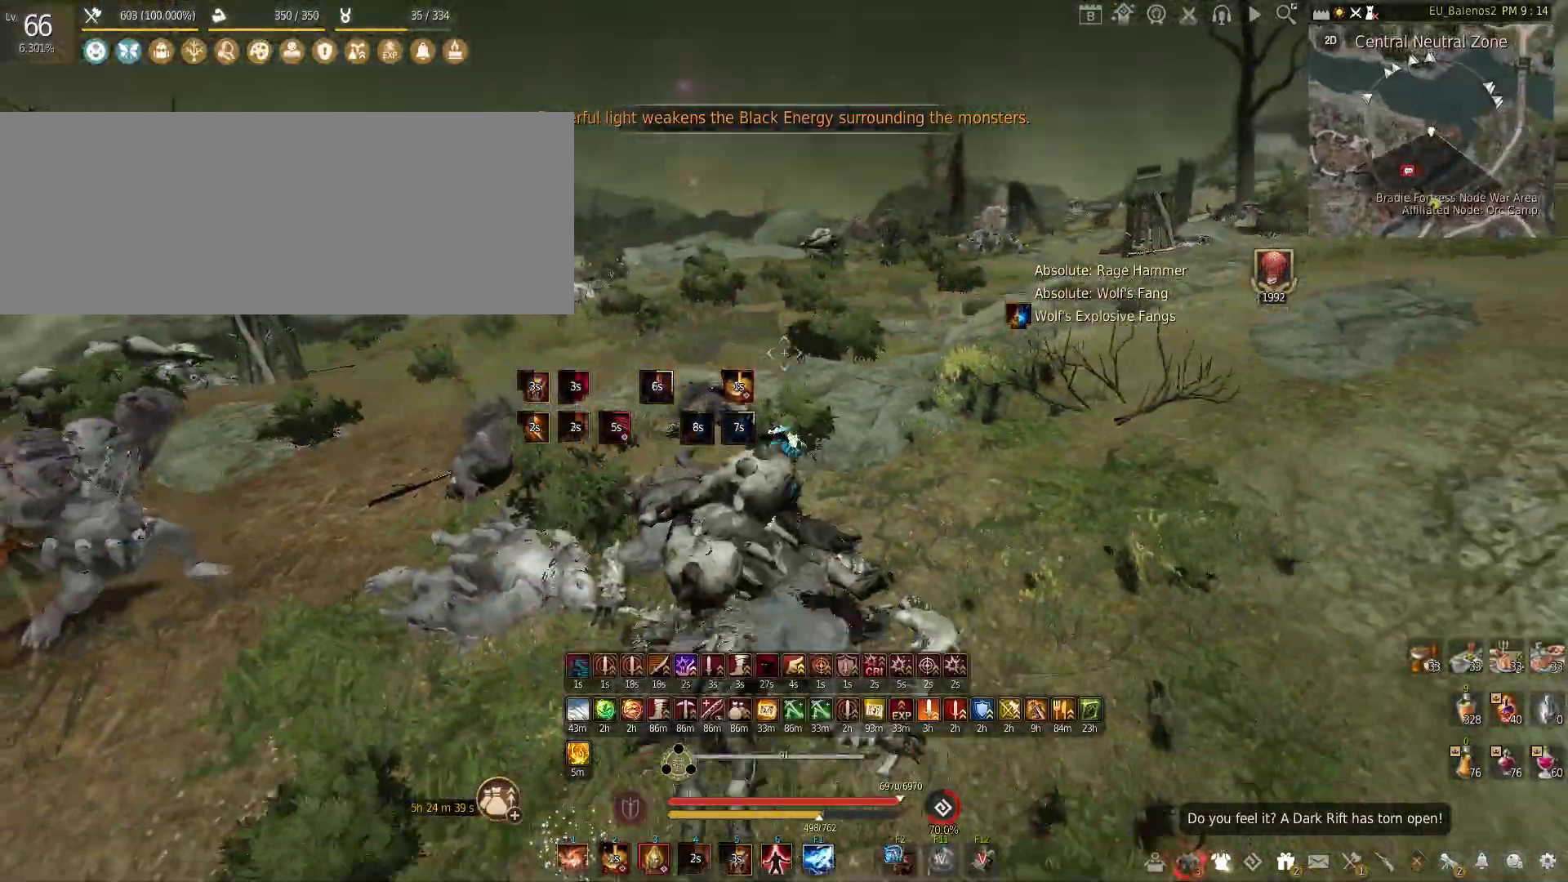
{"keys": ["shift", "w"], "mouse": [], "events": []}
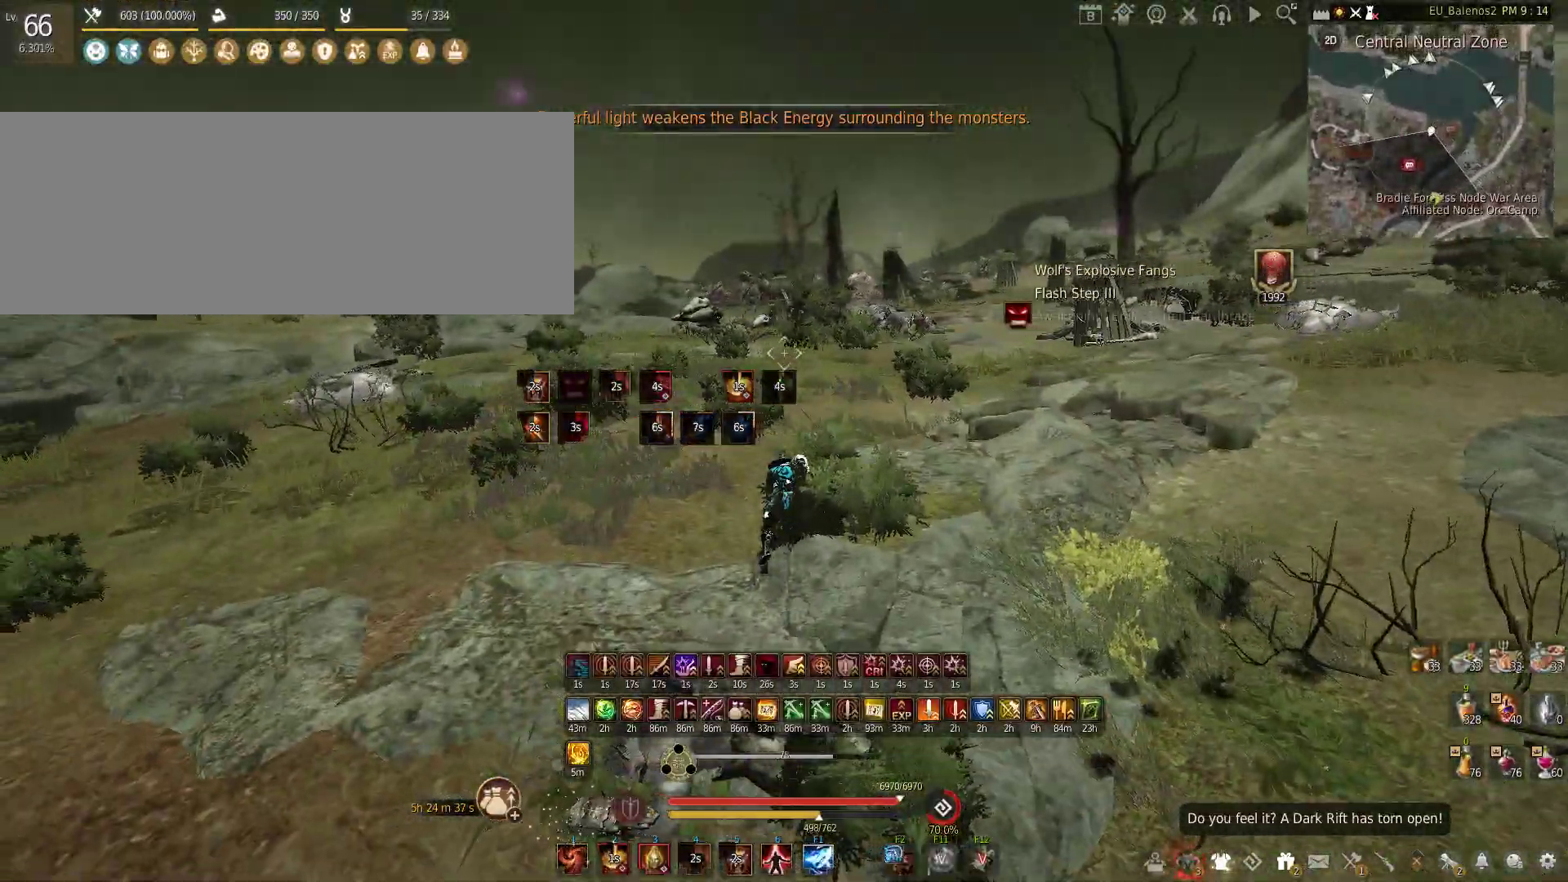
{"keys": ["shift", "w"], "mouse": [], "events": []}
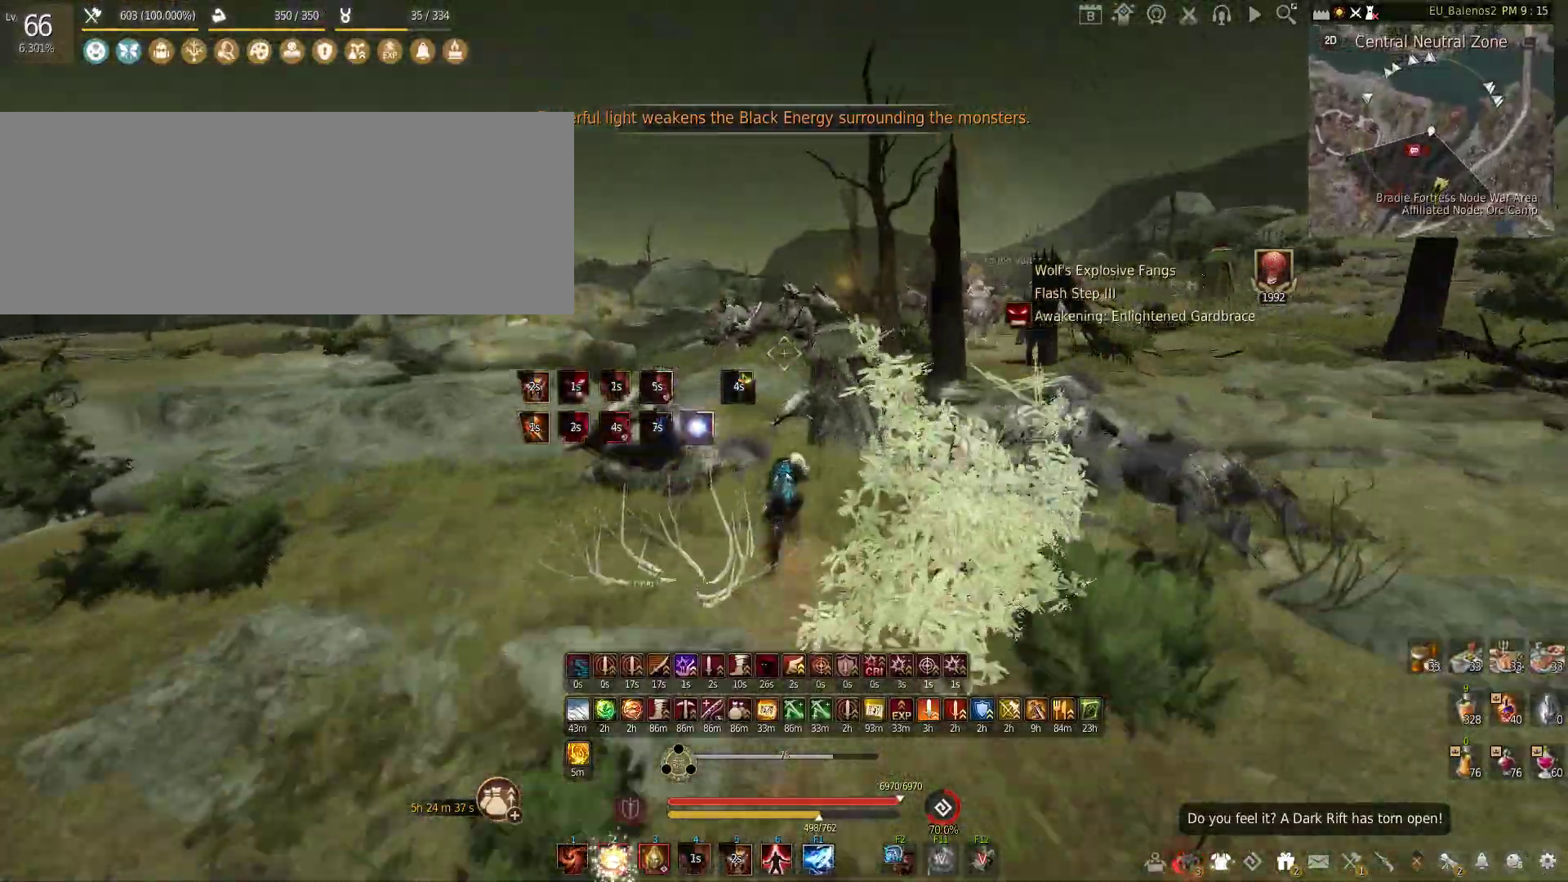
{"keys": [], "mouse": [], "events": [[300, "w", "up"], [333, "shift", "up"]]}
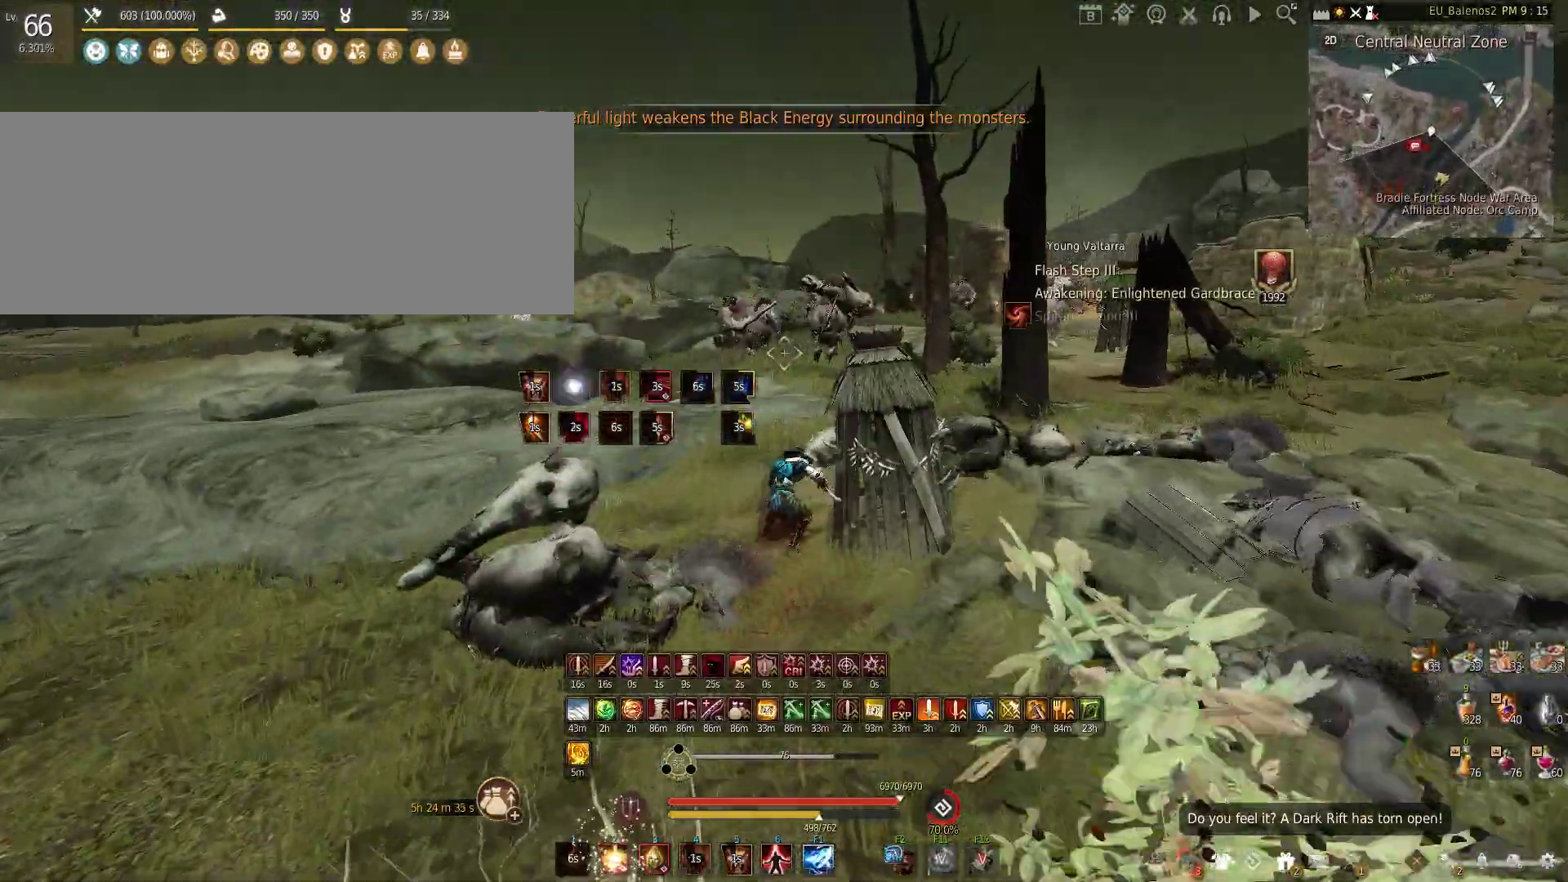
{"keys": [], "mouse": ["right"], "events": [[450, "mouse_right", "down"]]}
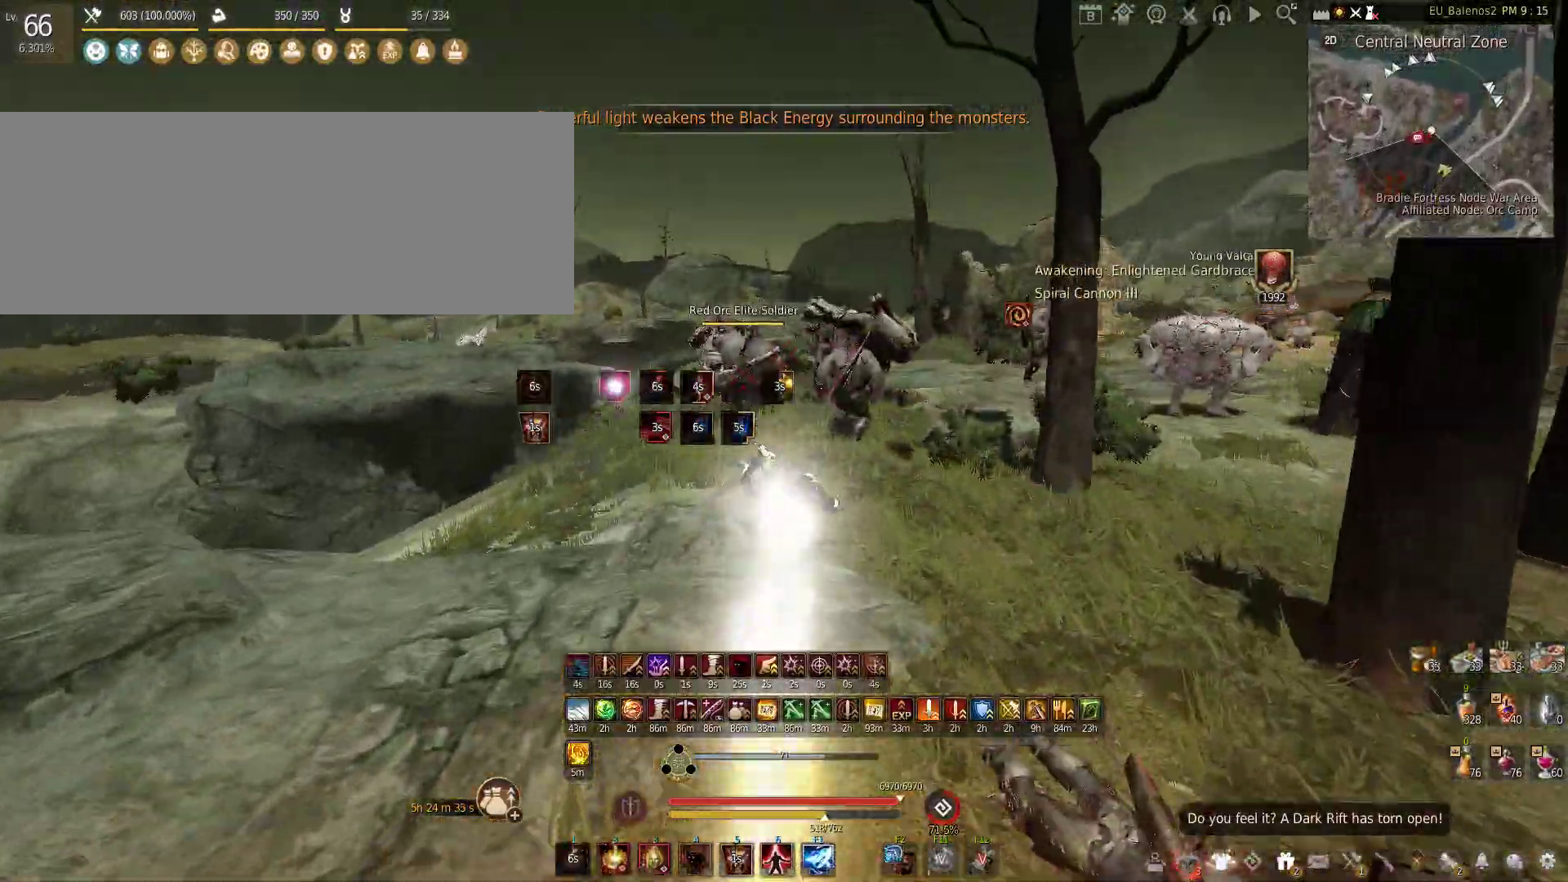
{"keys": ["f", "shift"], "mouse": [], "events": [[167, "mouse_right", "up"], [200, "shift", "down"], [217, "f", "down"]]}
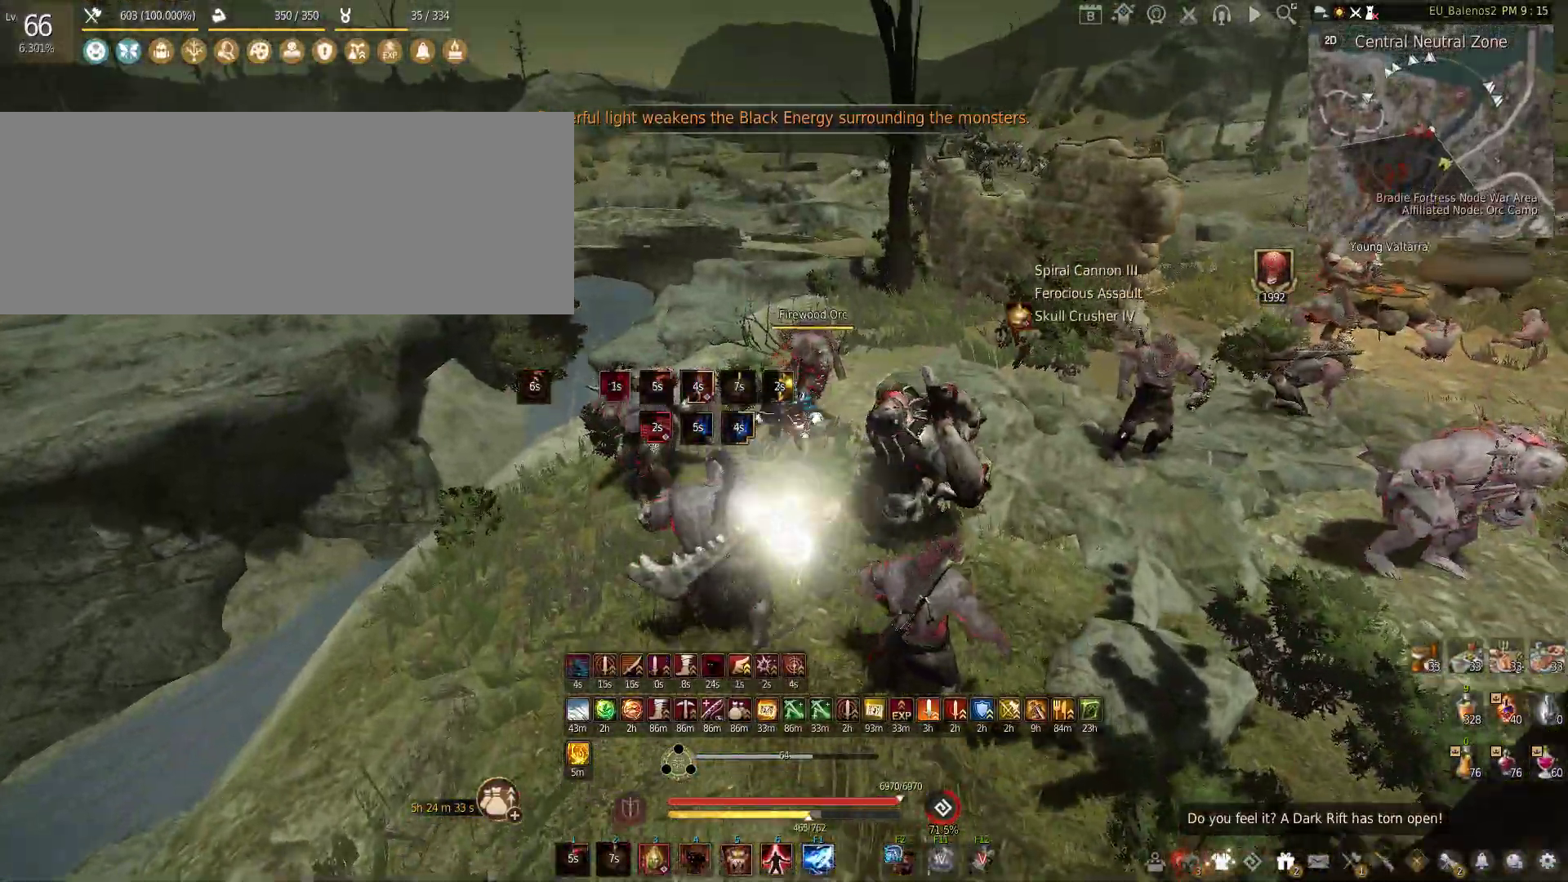
{"keys": ["f", "s"], "mouse": [], "events": [[133, "shift", "up"], [450, "s", "down"]]}
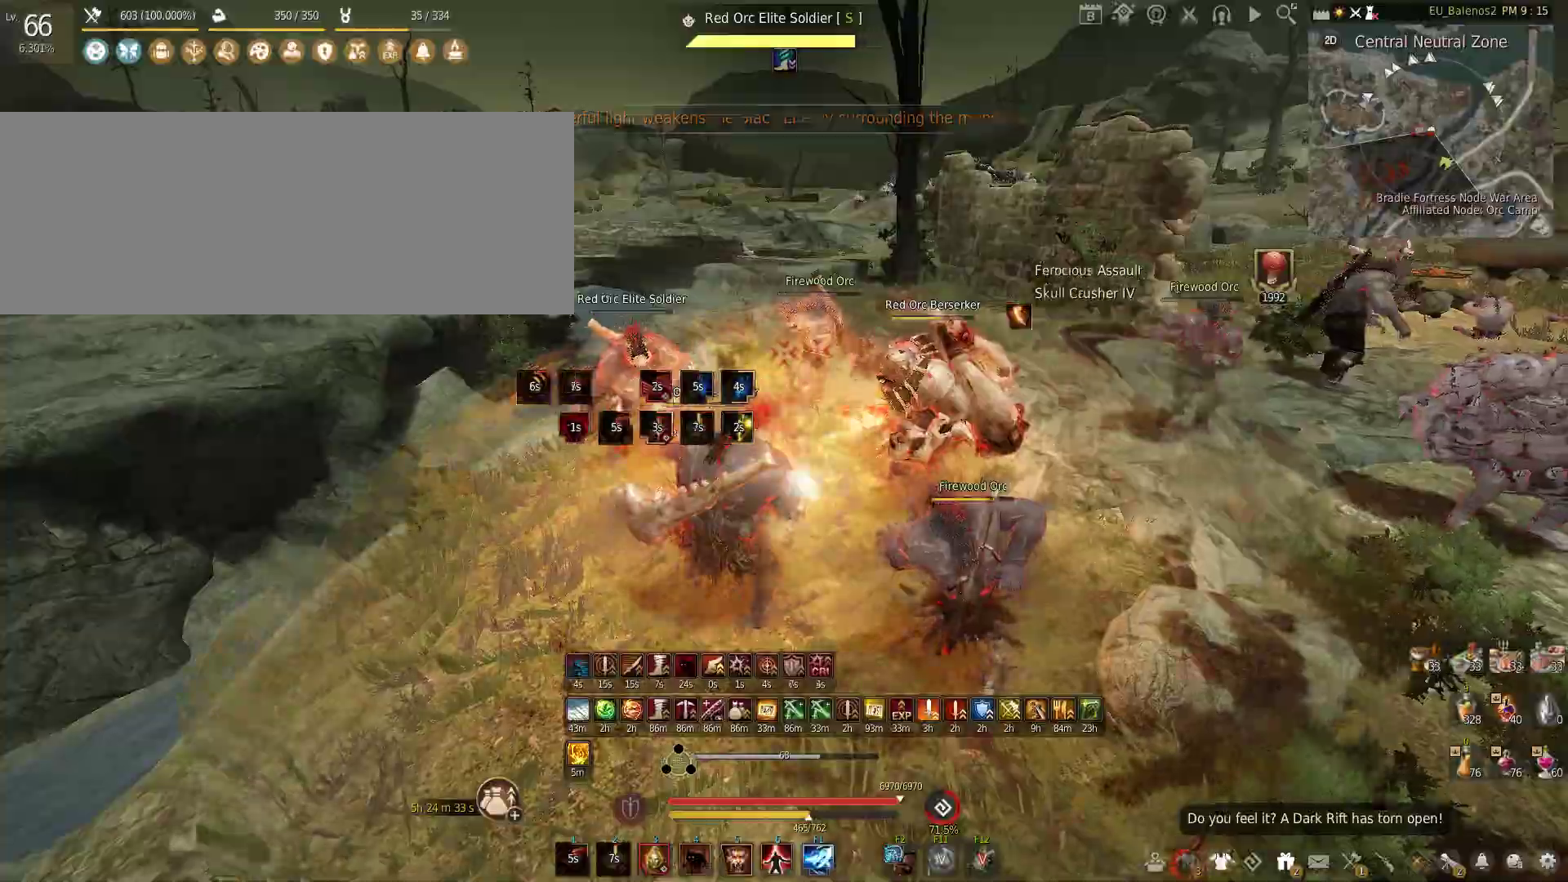
{"keys": [], "mouse": [], "events": [[183, "f", "up"], [200, "s", "up"]]}
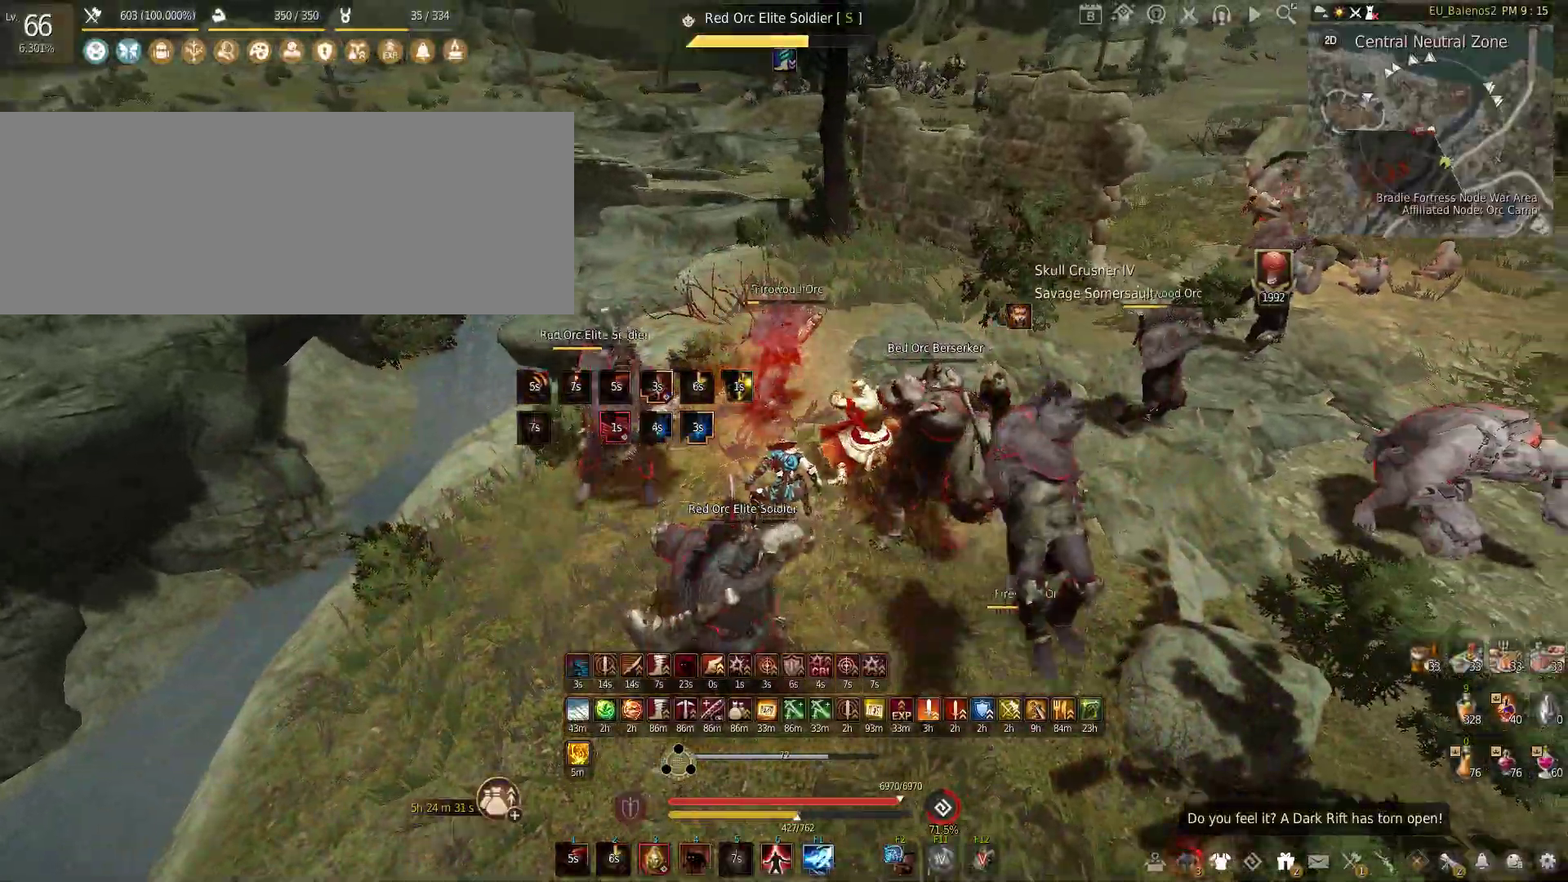
{"keys": [], "mouse": [], "events": []}
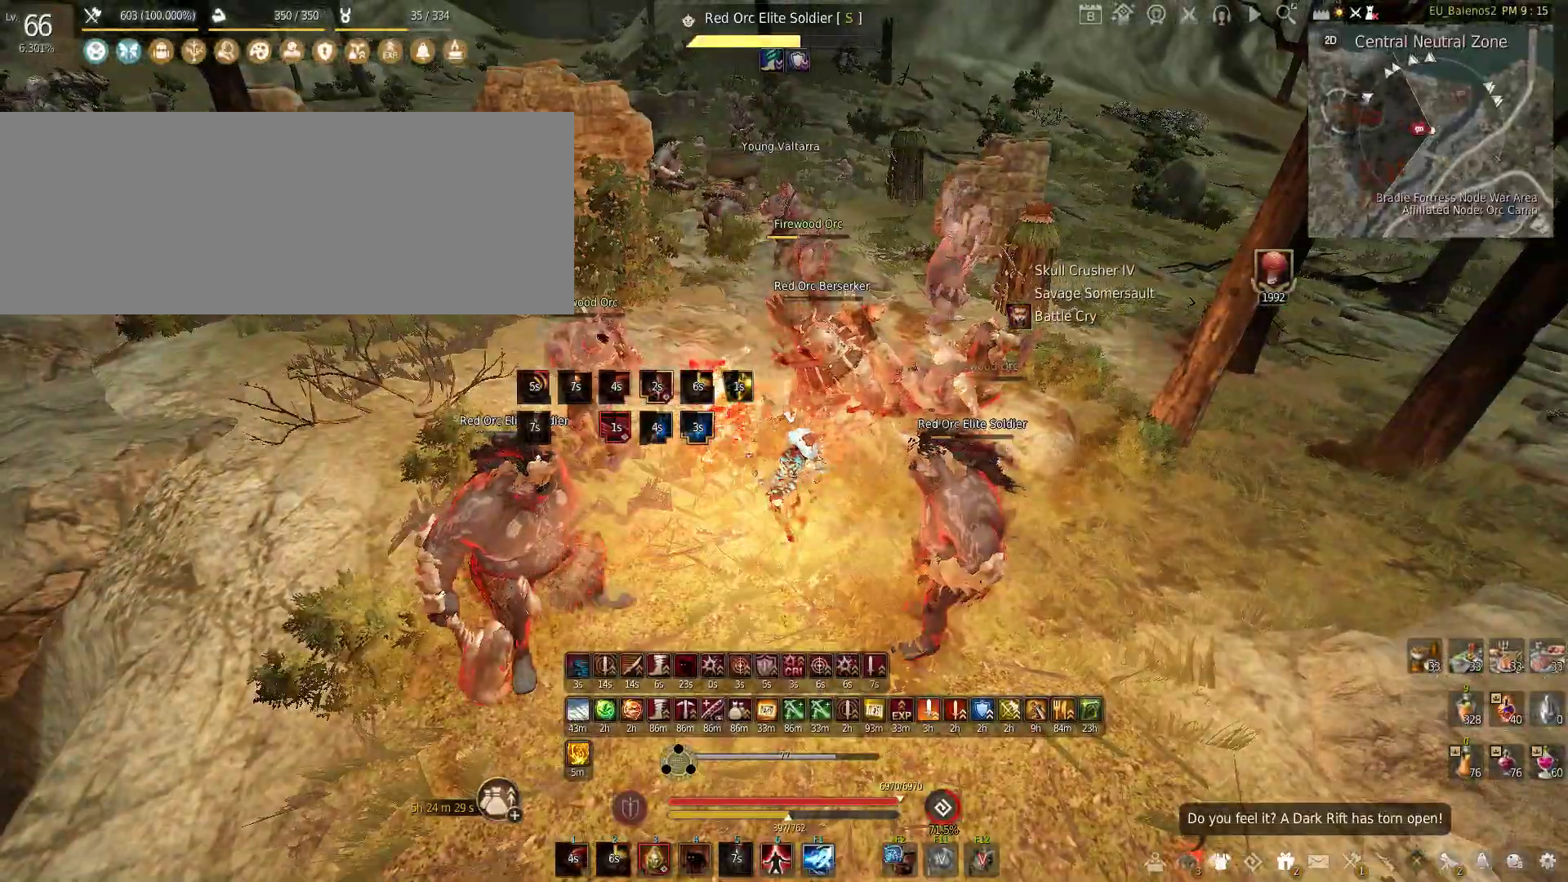
{"keys": ["w"], "mouse": [], "events": [[483, "w", "down"]]}
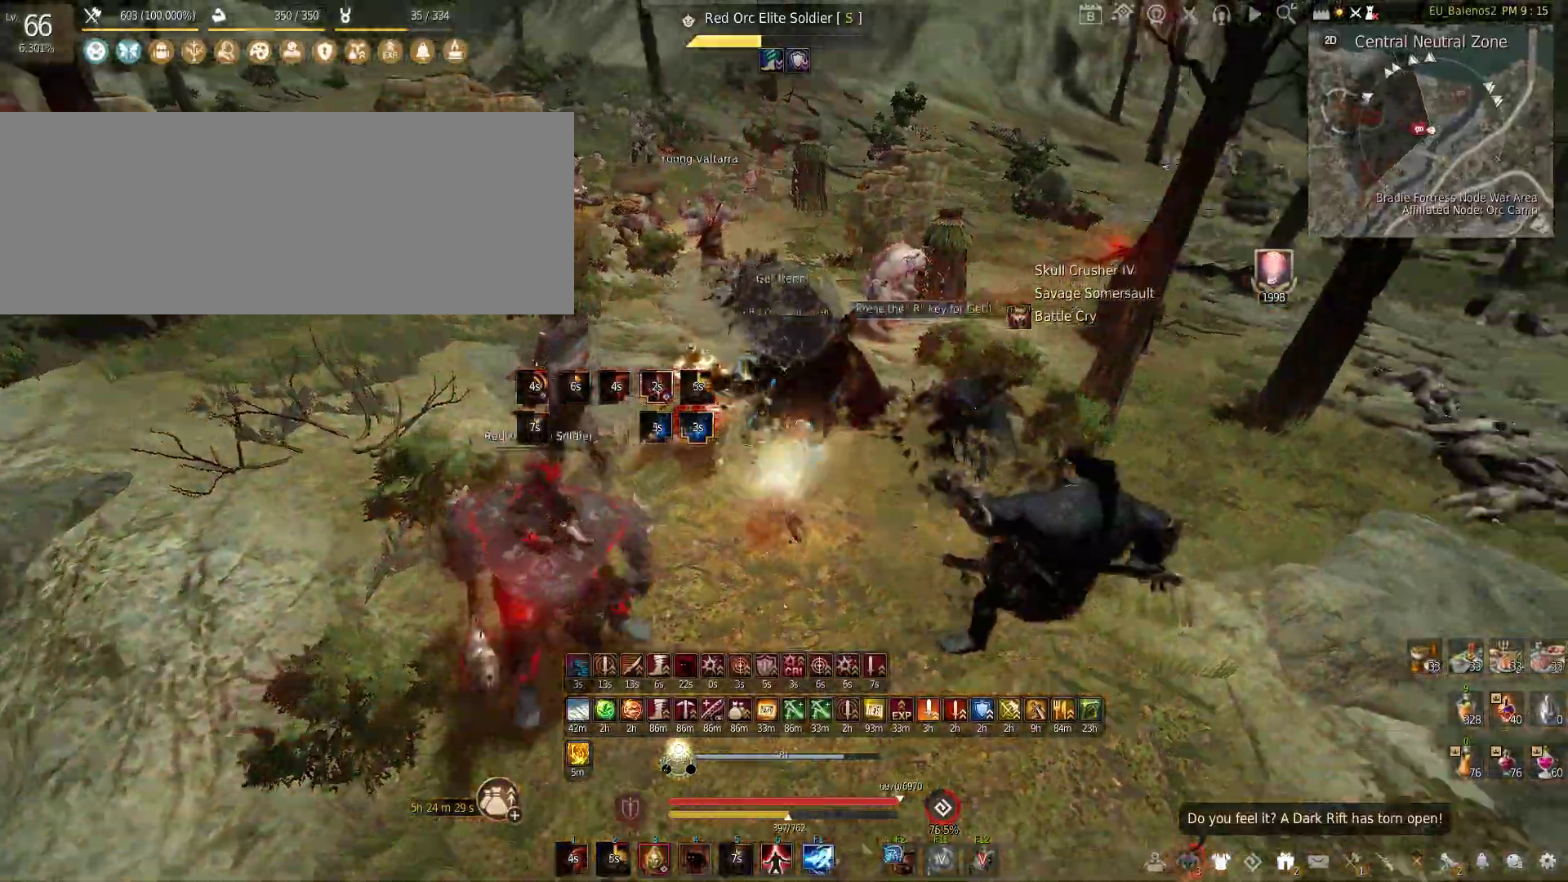
{"keys": ["w"], "mouse": [], "events": [[100, "f", "down"], [483, "f", "up"]]}